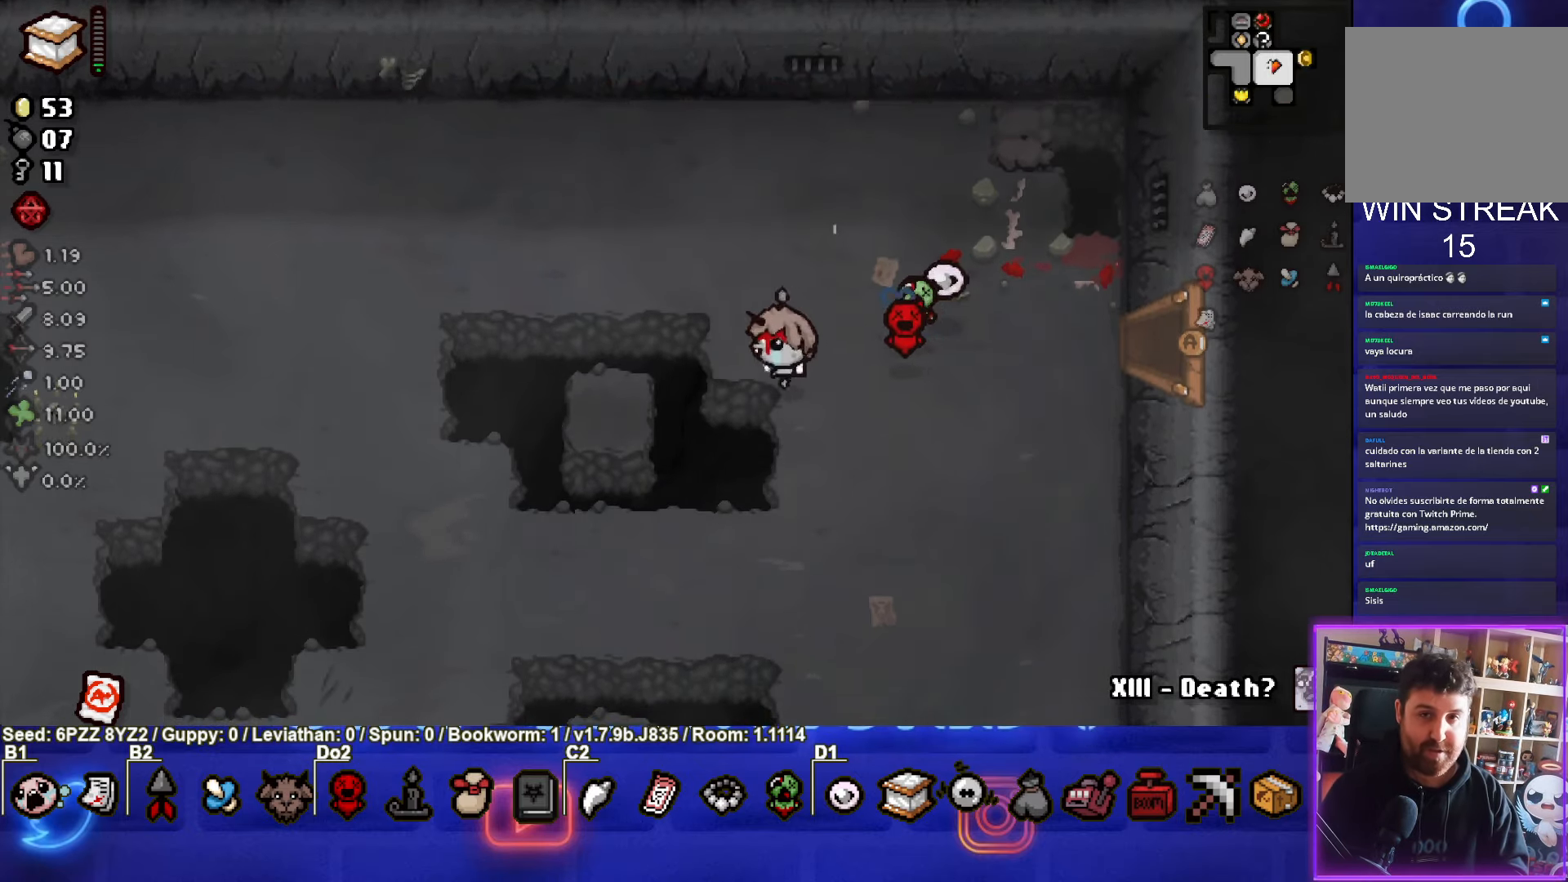
Gameplay with a controller (PlayStation layout); each line is a JSON object with the inputs held at the frame after it. "events" lists button and stick changes between this image and that frame as [ms after this image, input, new state], when the widget could be followed in between. Not read: L3 R3 other_buttons right_stick.
{"buttons": [], "left_stick": "left", "events": []}
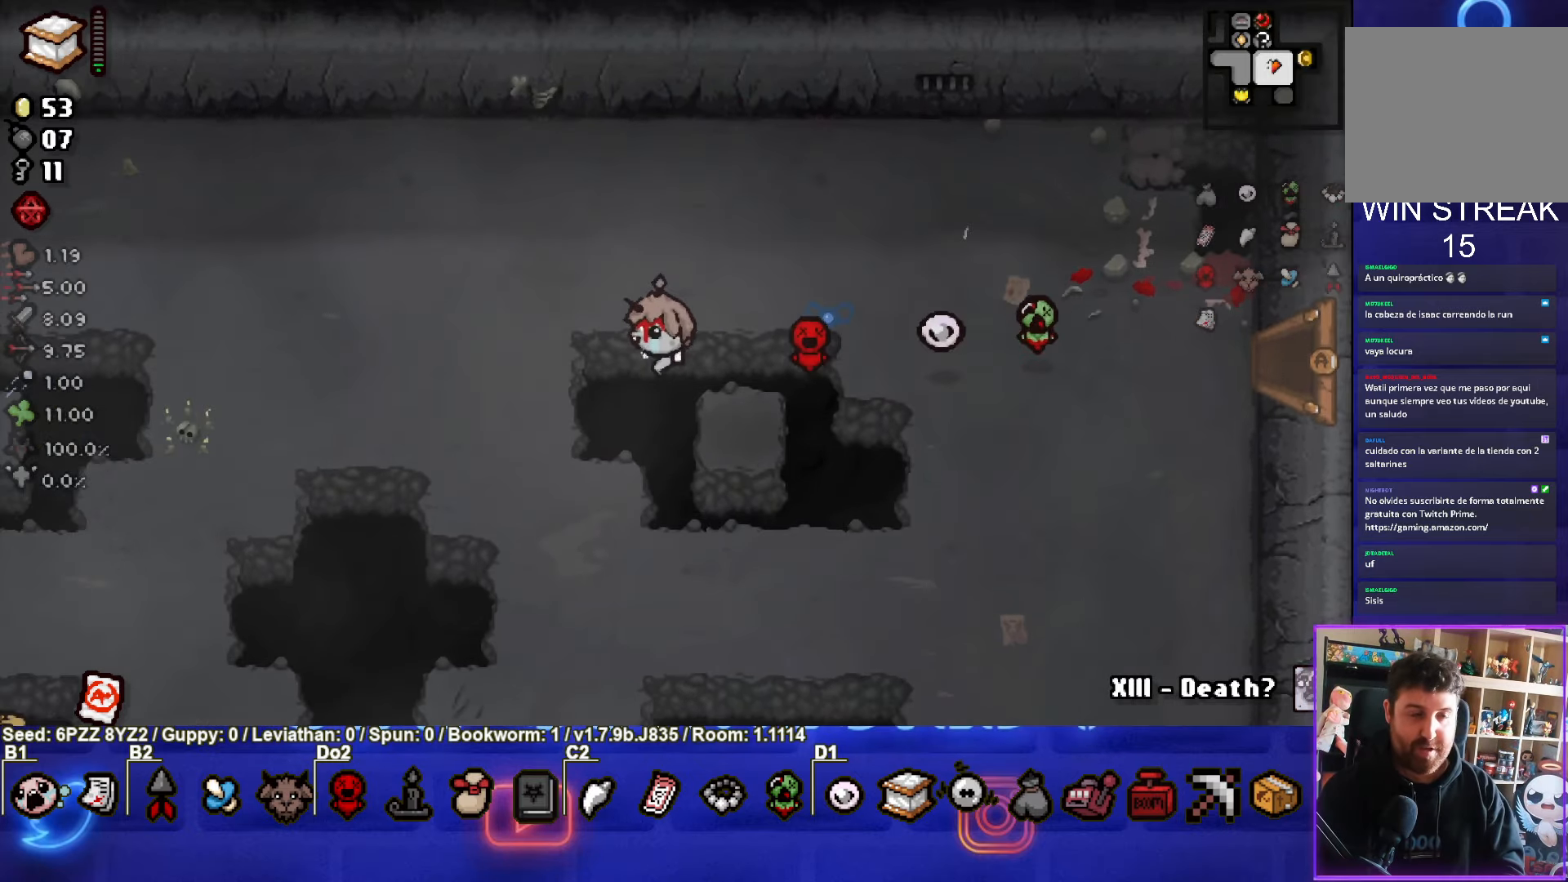
{"buttons": [], "left_stick": "left", "events": []}
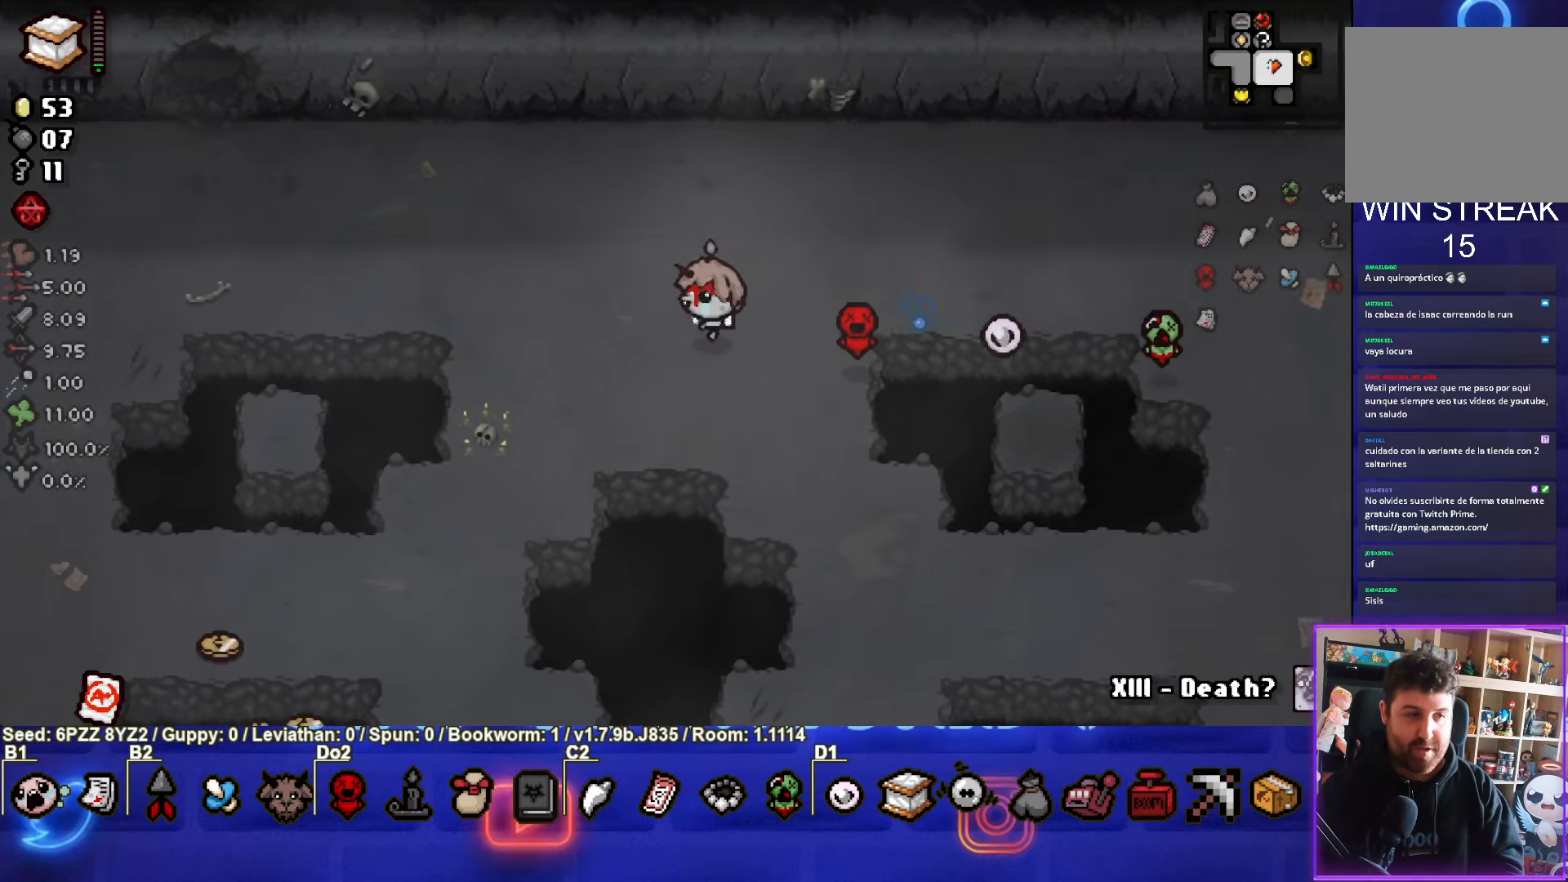
{"buttons": [], "left_stick": "left", "events": []}
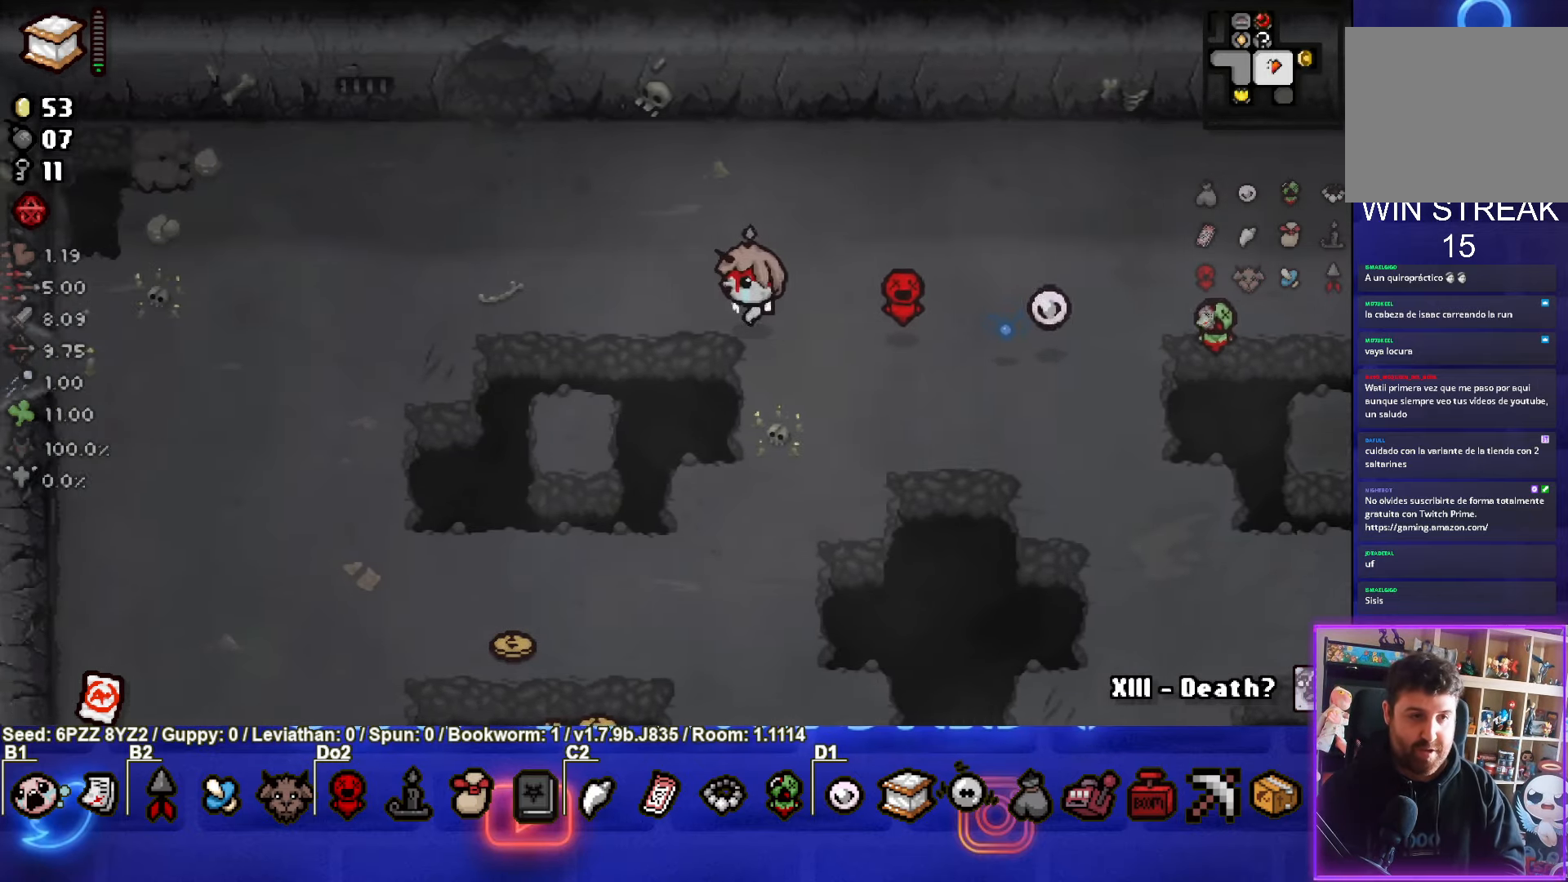
{"buttons": [], "left_stick": "down-left", "events": [[183, "left_stick", "down-left"]]}
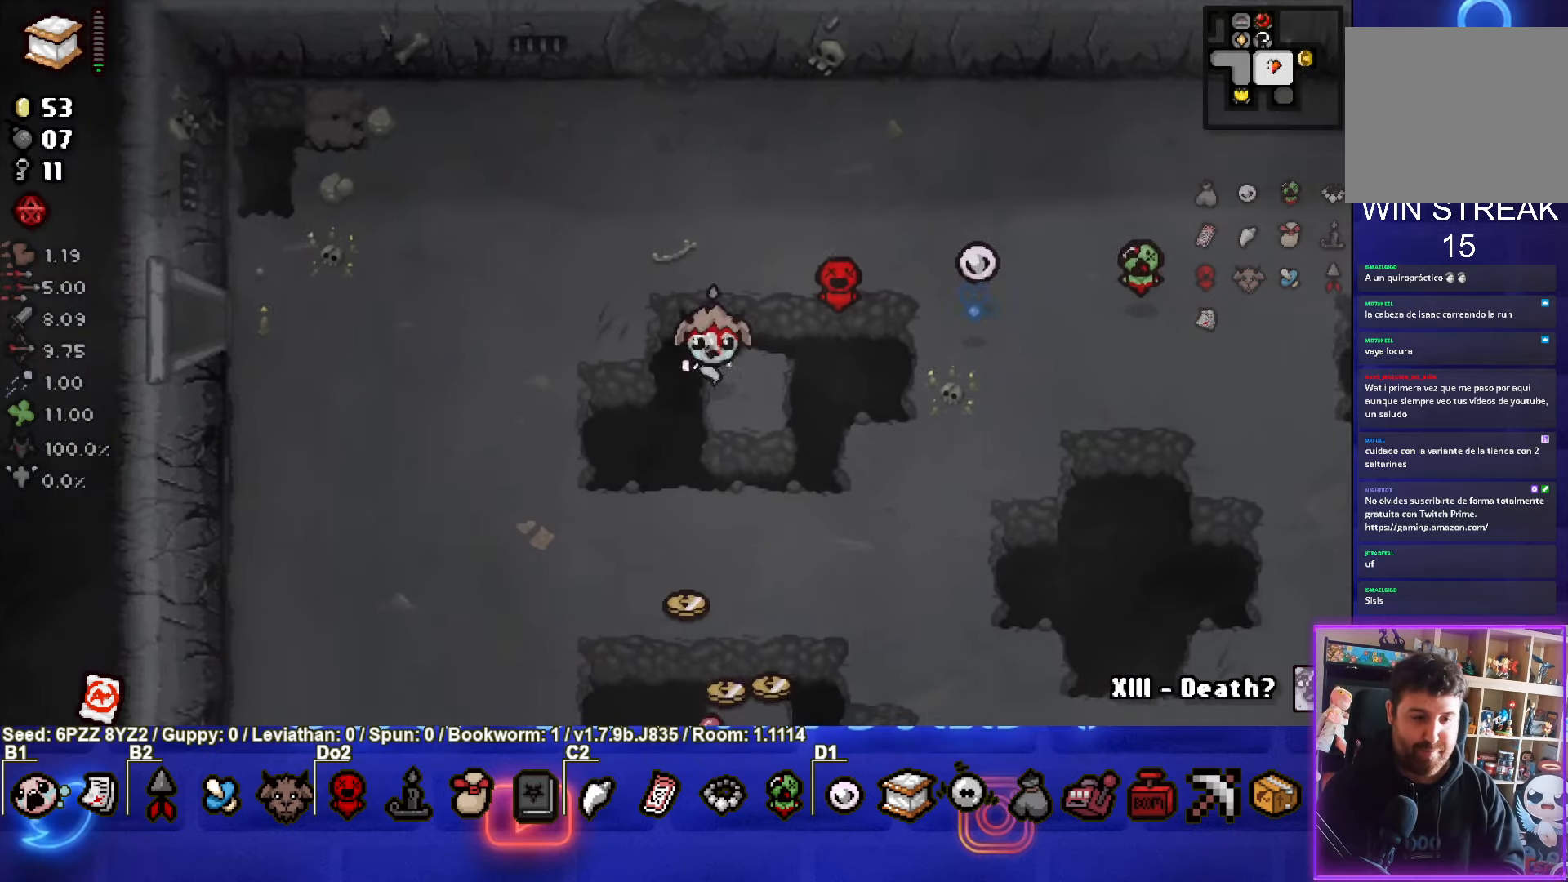
{"buttons": [], "left_stick": "down", "events": [[100, "left_stick", "down"]]}
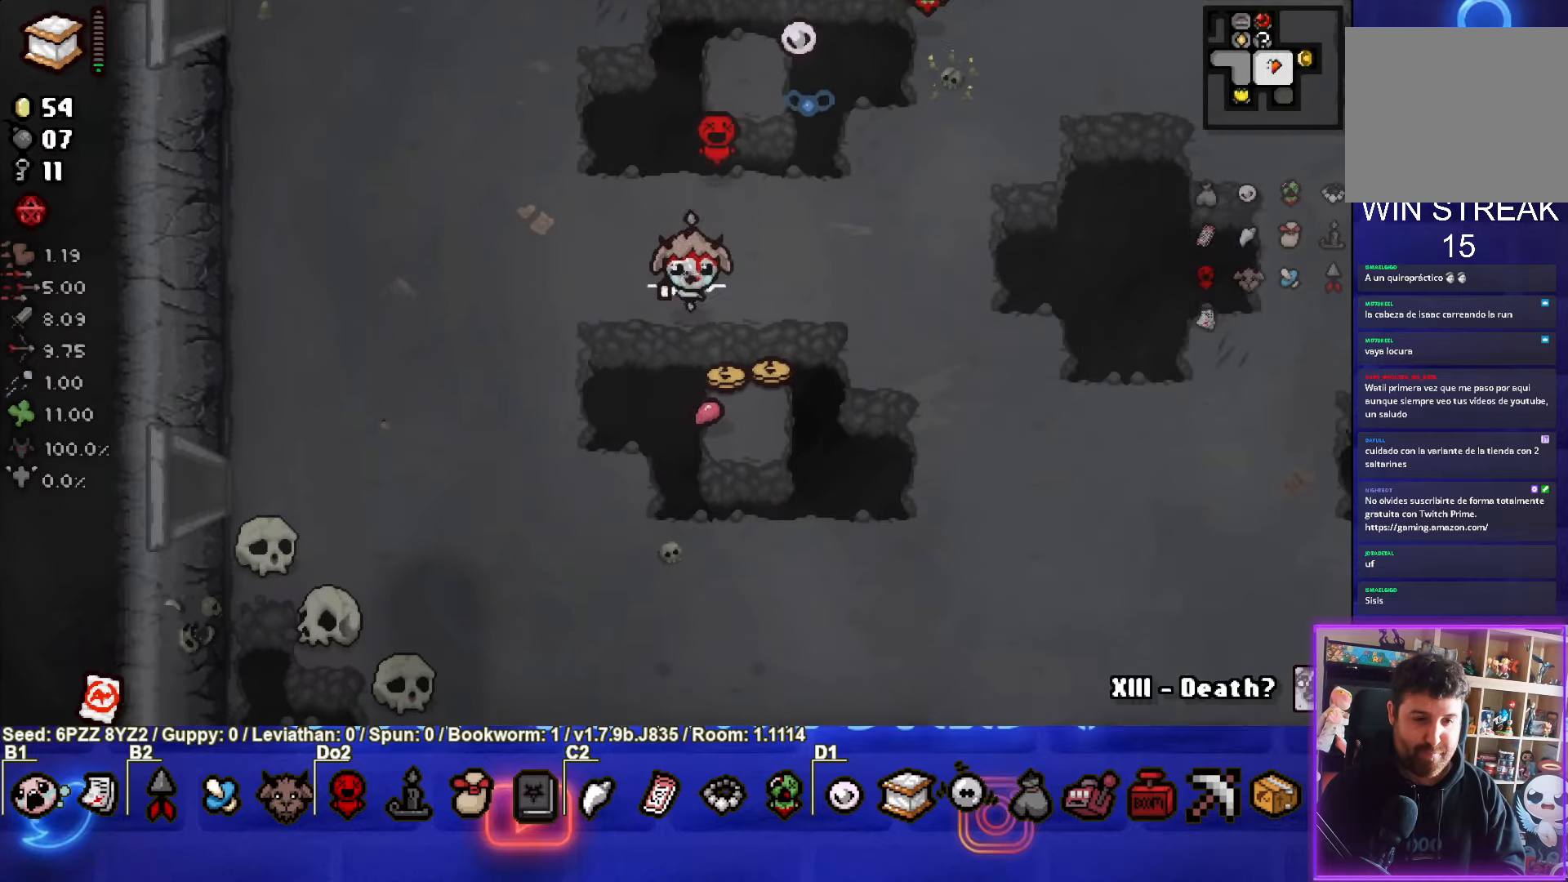
{"buttons": [], "left_stick": "down-left", "events": [[100, "left_stick", "right"], [300, "left_stick", "up"], [383, "left_stick", "down-left"]]}
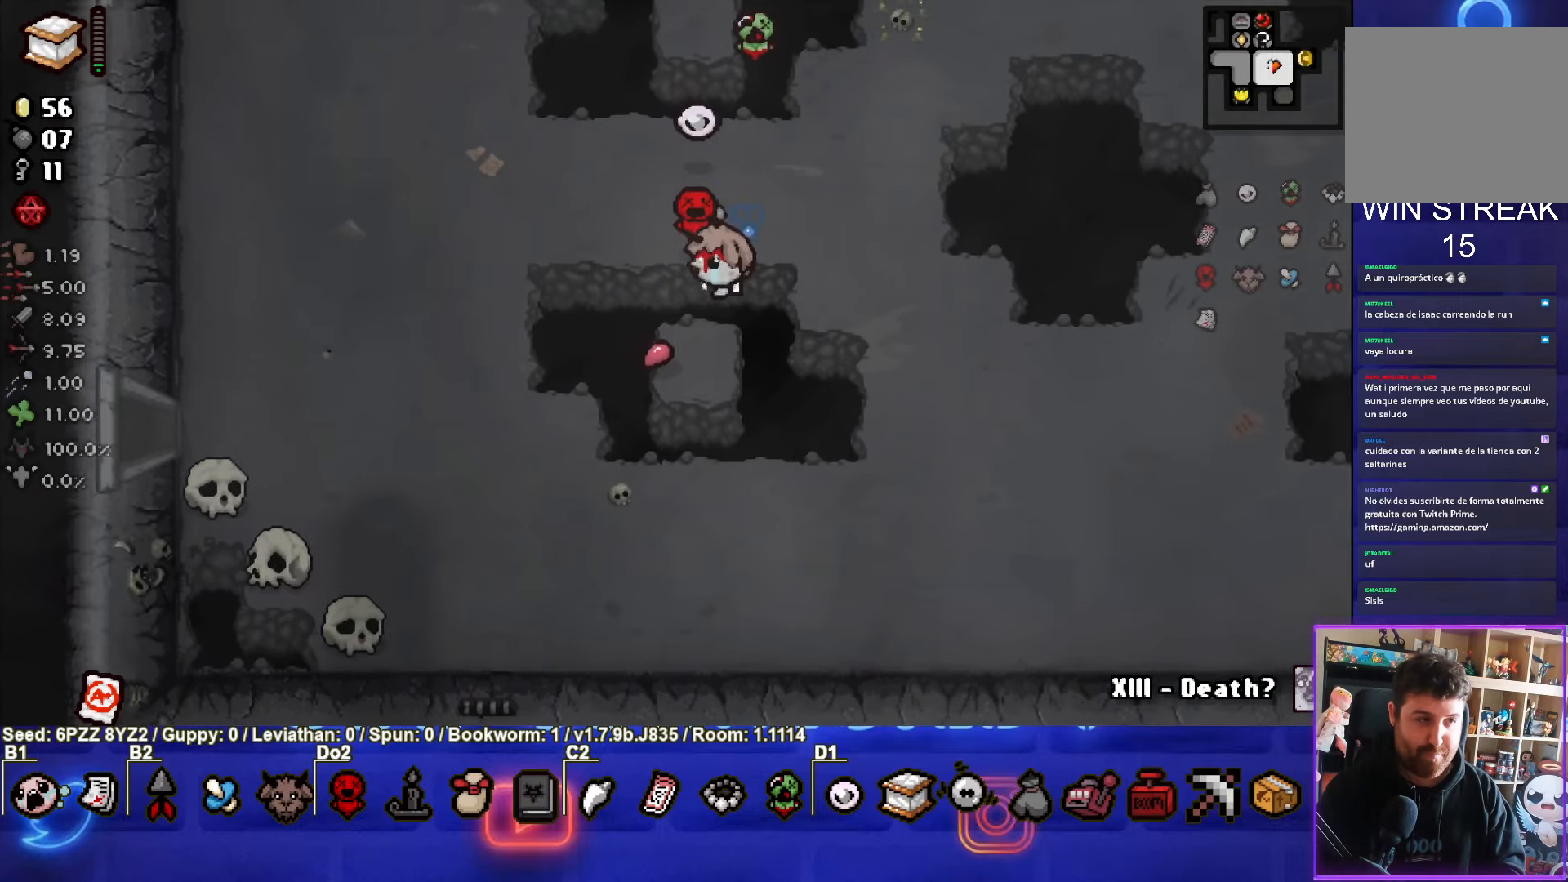
{"buttons": [], "left_stick": "down-left", "events": []}
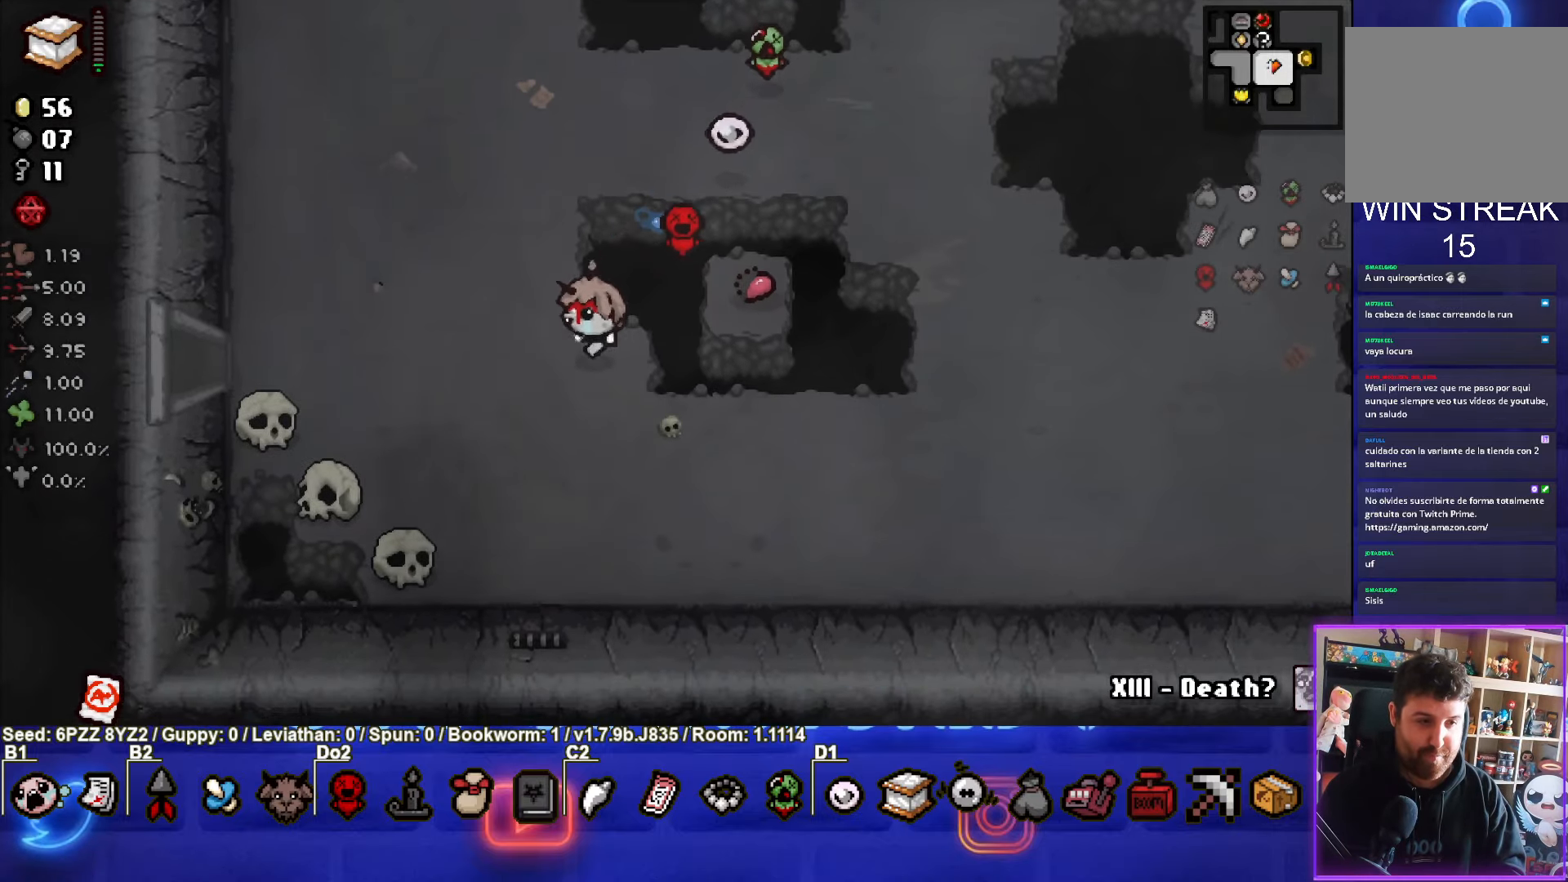
{"buttons": [], "left_stick": "down-left", "events": []}
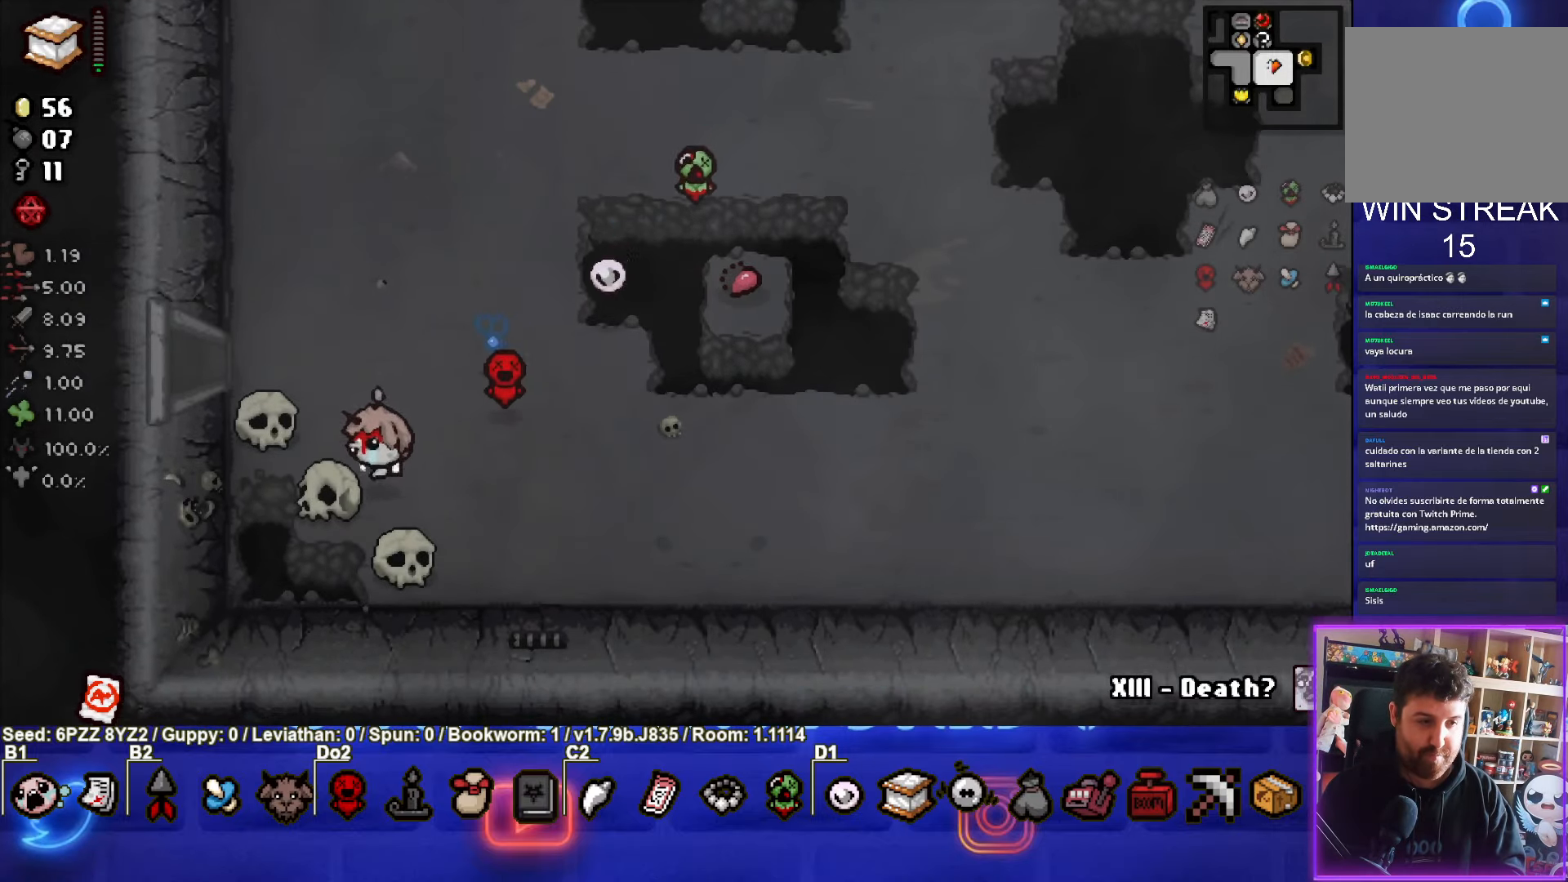
{"buttons": [], "left_stick": "up-right", "events": [[33, "left_stick", "up"], [117, "L1", "down"], [117, "left_stick", "up-right"], [200, "L1", "up"]]}
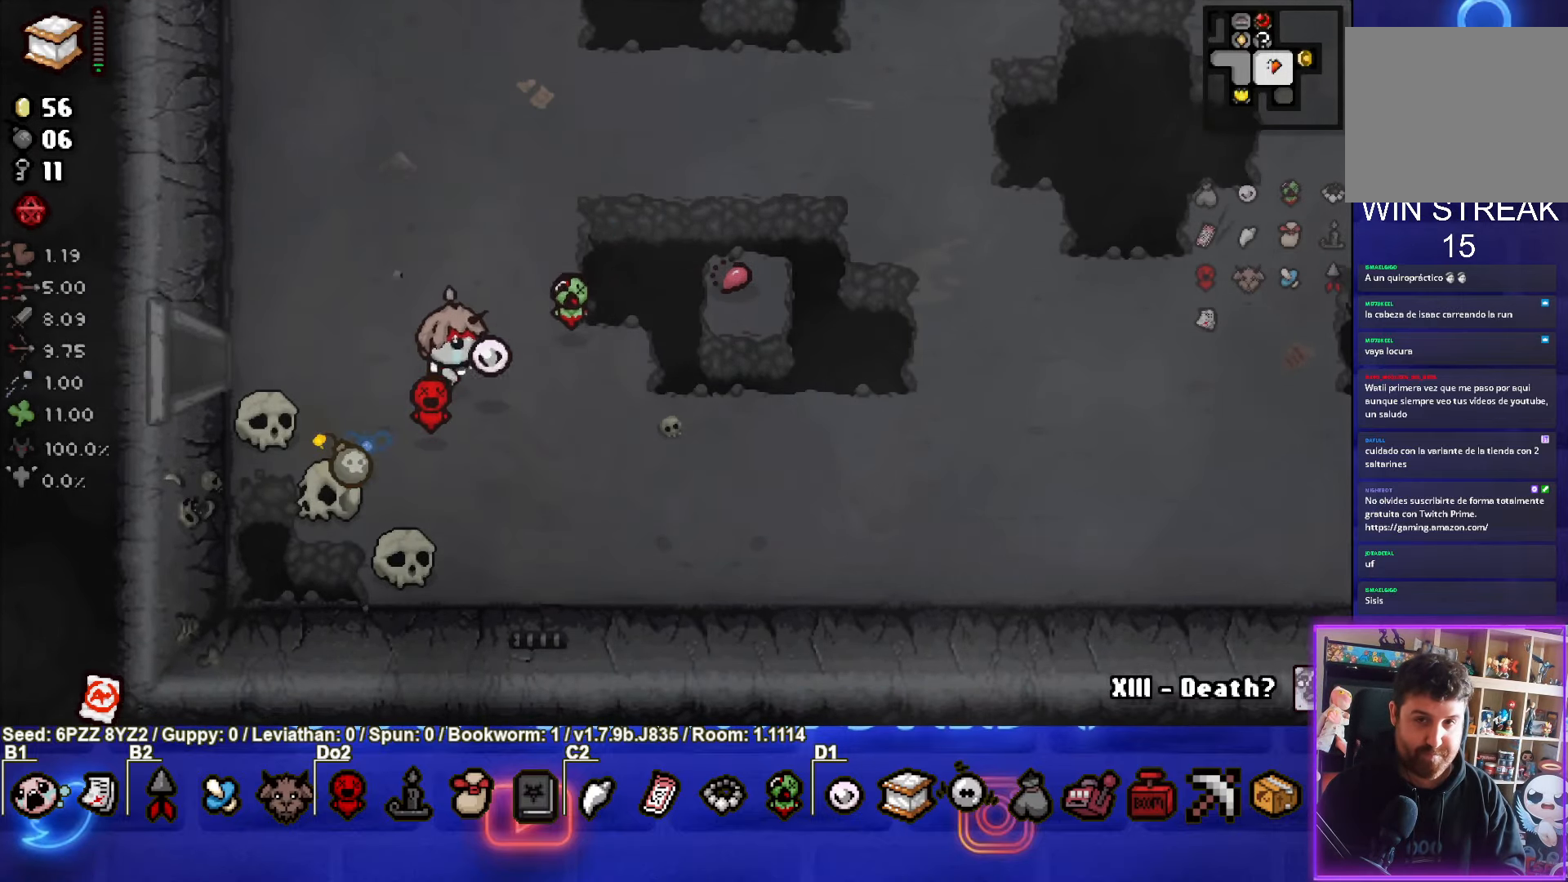
{"buttons": [], "left_stick": "right", "events": [[100, "left_stick", "right"]]}
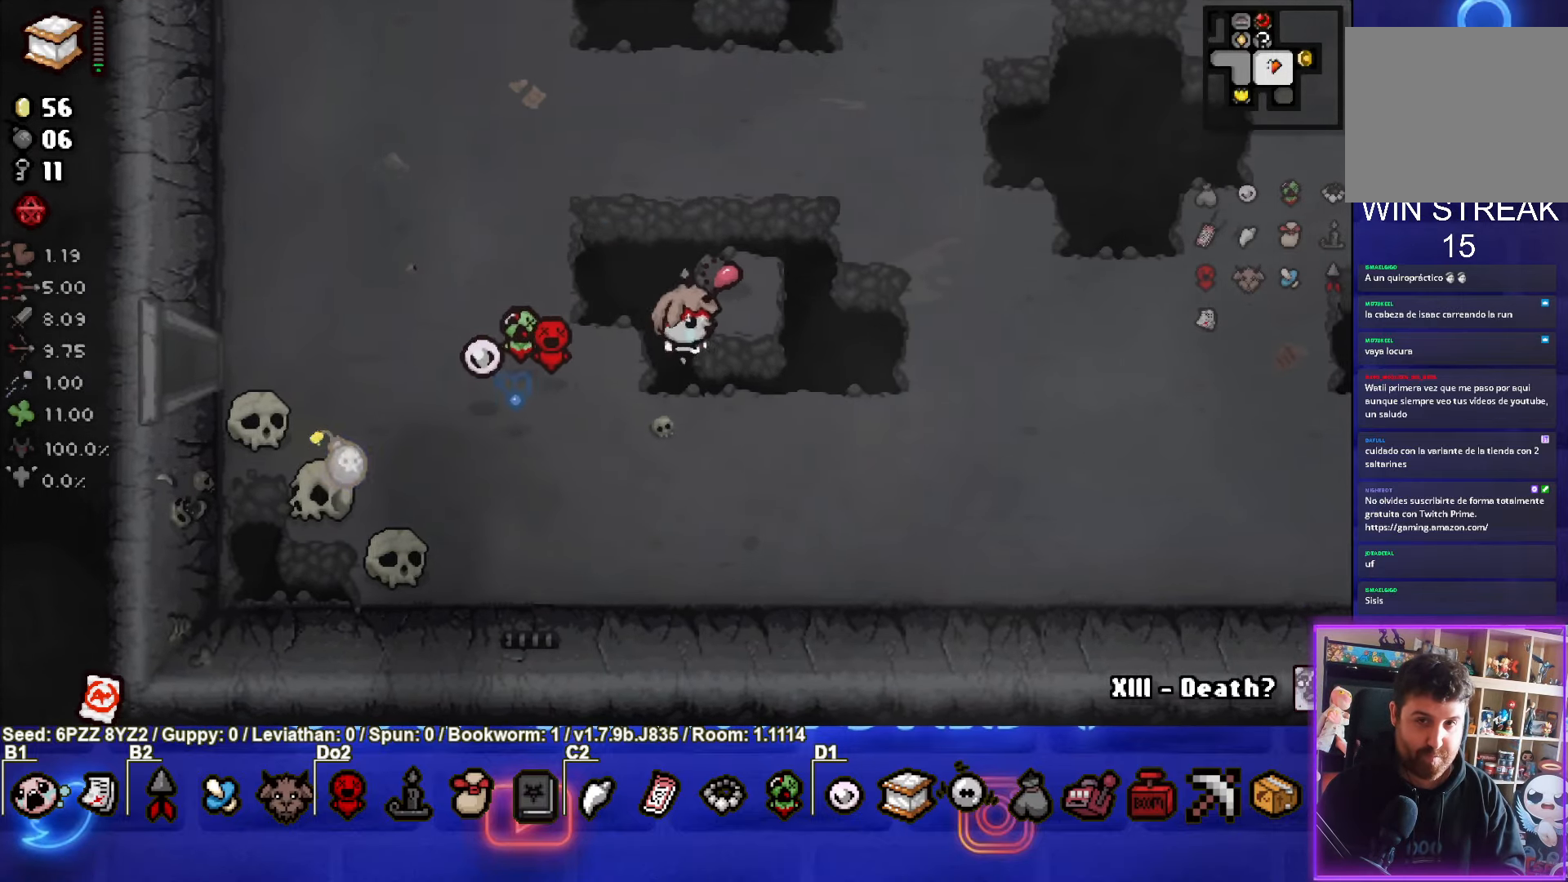
{"buttons": [], "left_stick": "center", "events": [[233, "left_stick", "center"]]}
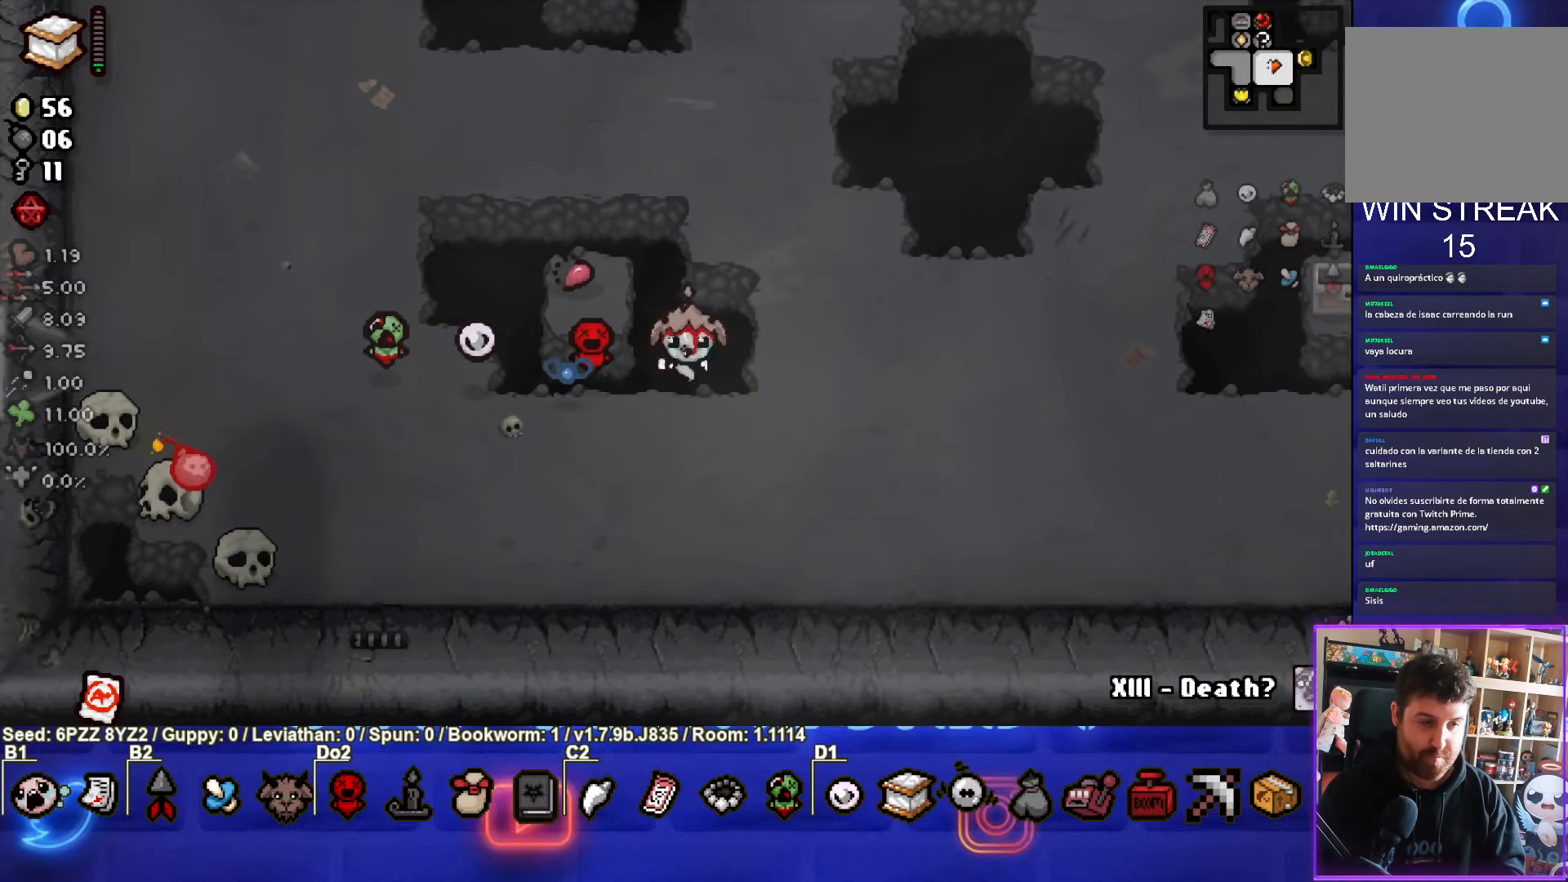
{"buttons": [], "left_stick": "up", "events": [[383, "left_stick", "up"]]}
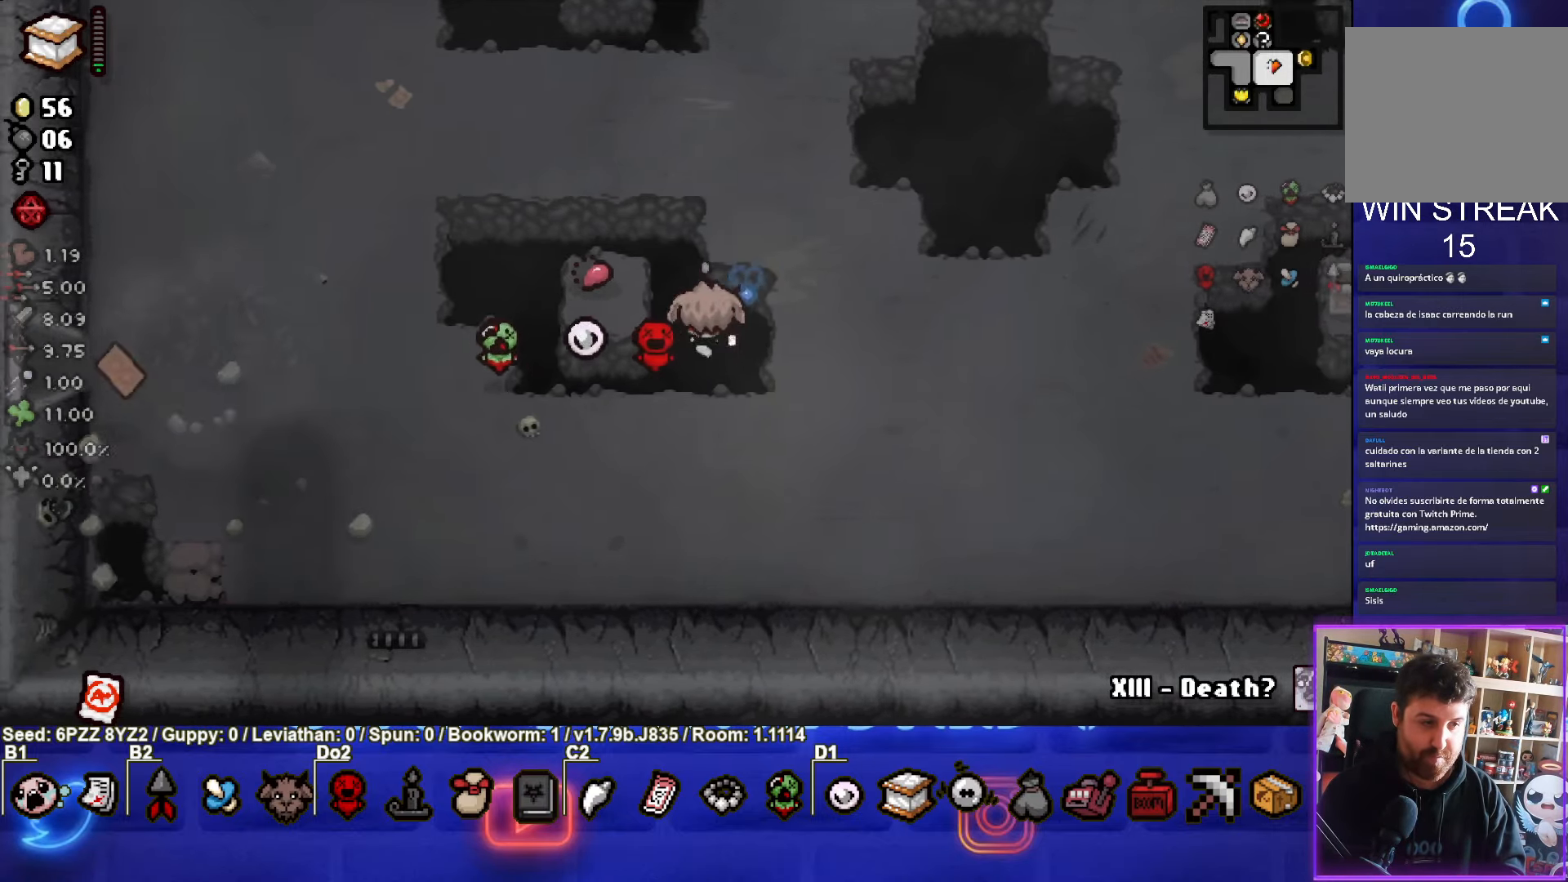
{"buttons": [], "left_stick": "down-left", "events": [[183, "left_stick", "up-left"], [367, "left_stick", "down-left"]]}
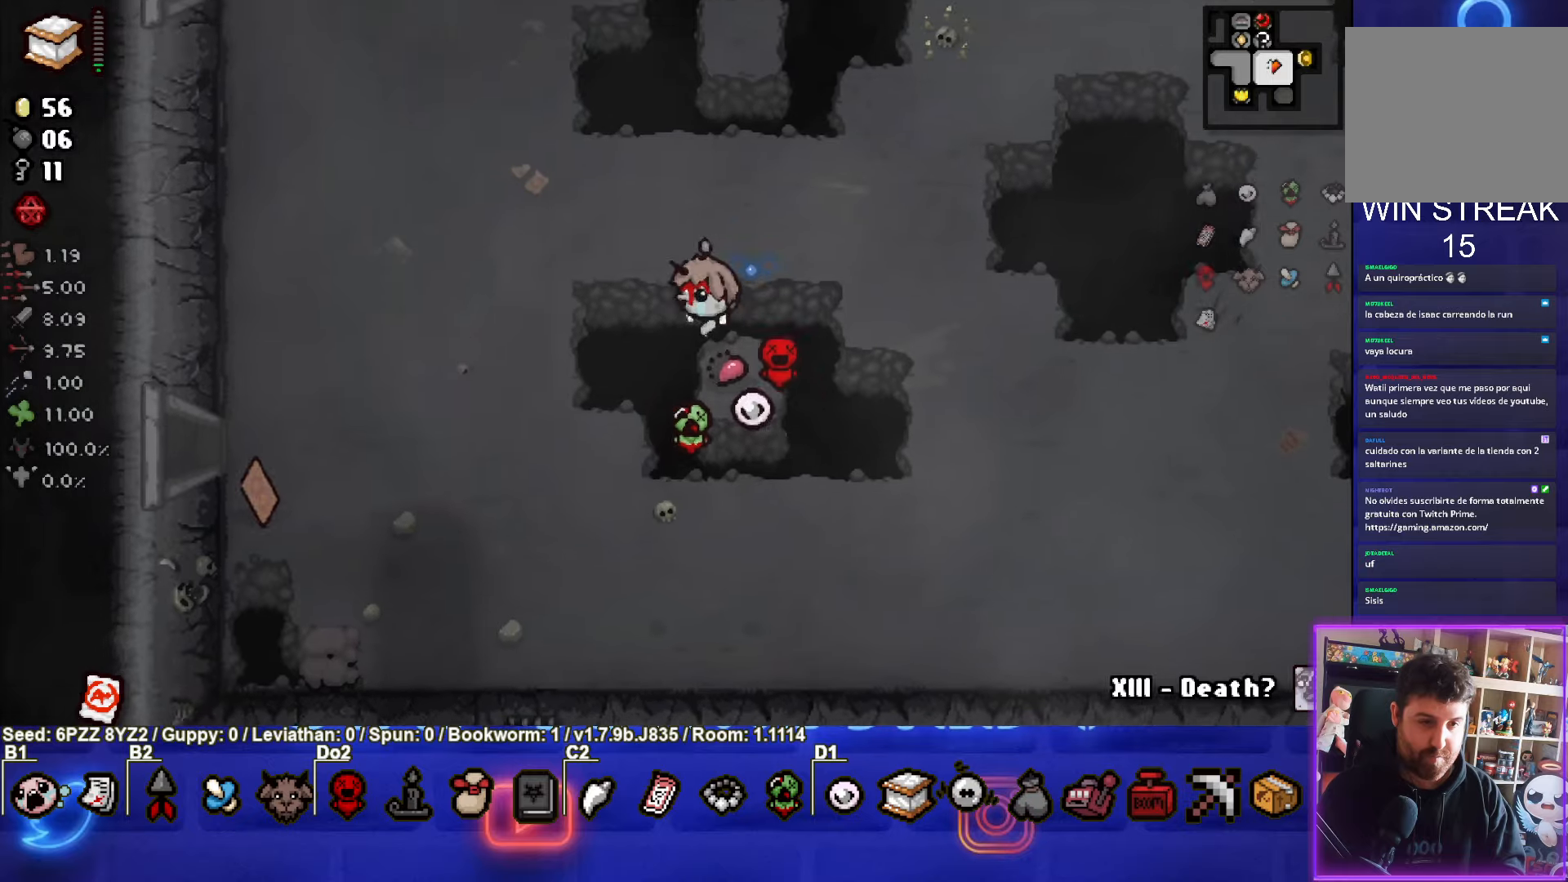
{"buttons": [], "left_stick": "down-left", "events": []}
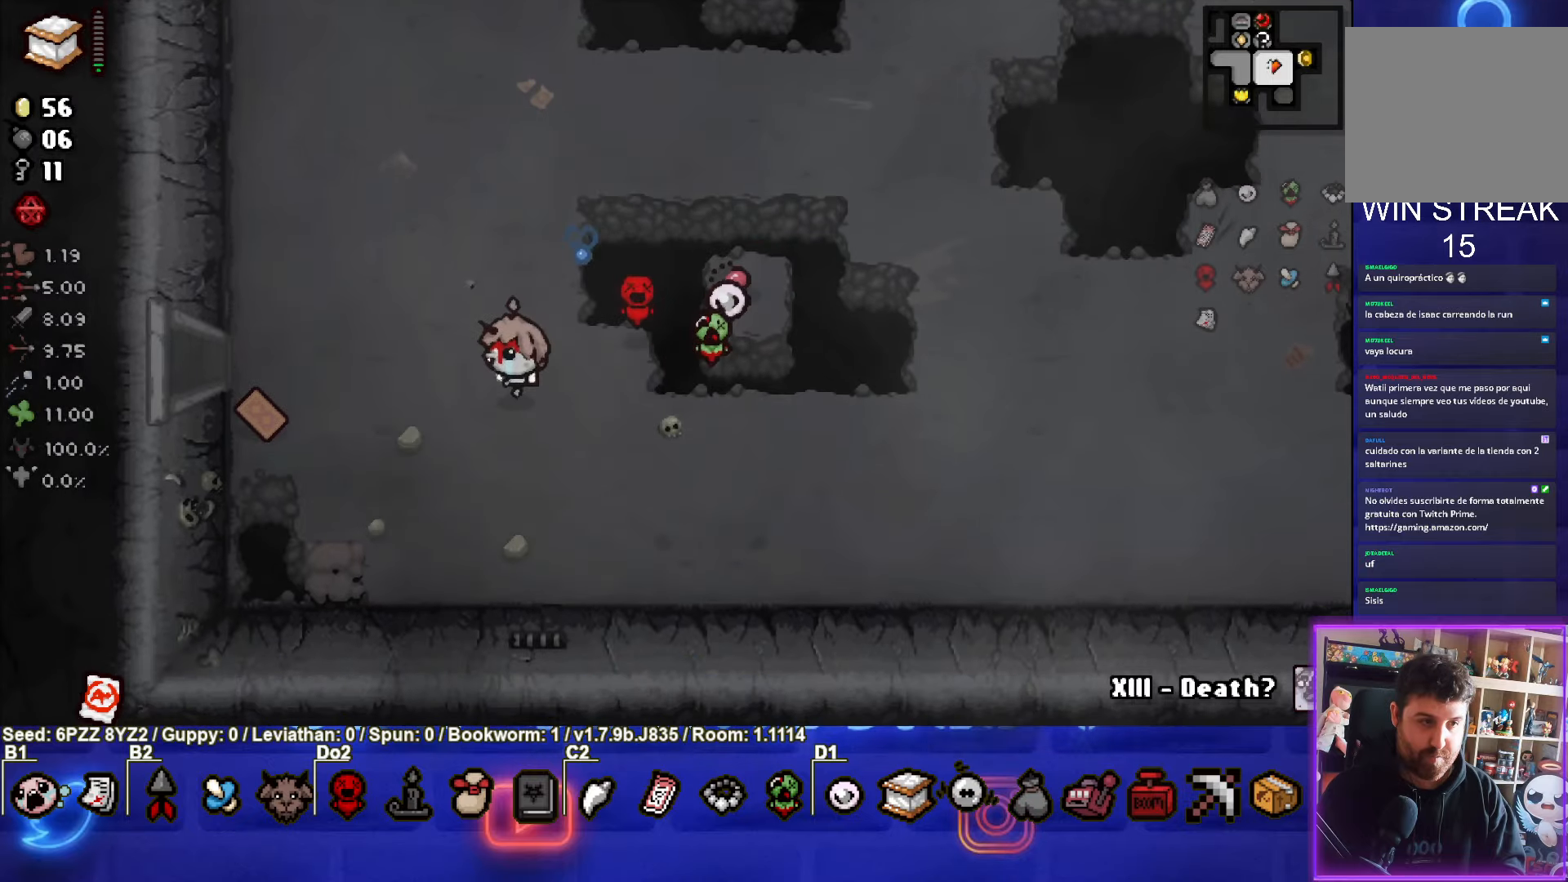
{"buttons": [], "left_stick": "left", "events": [[117, "left_stick", "left"]]}
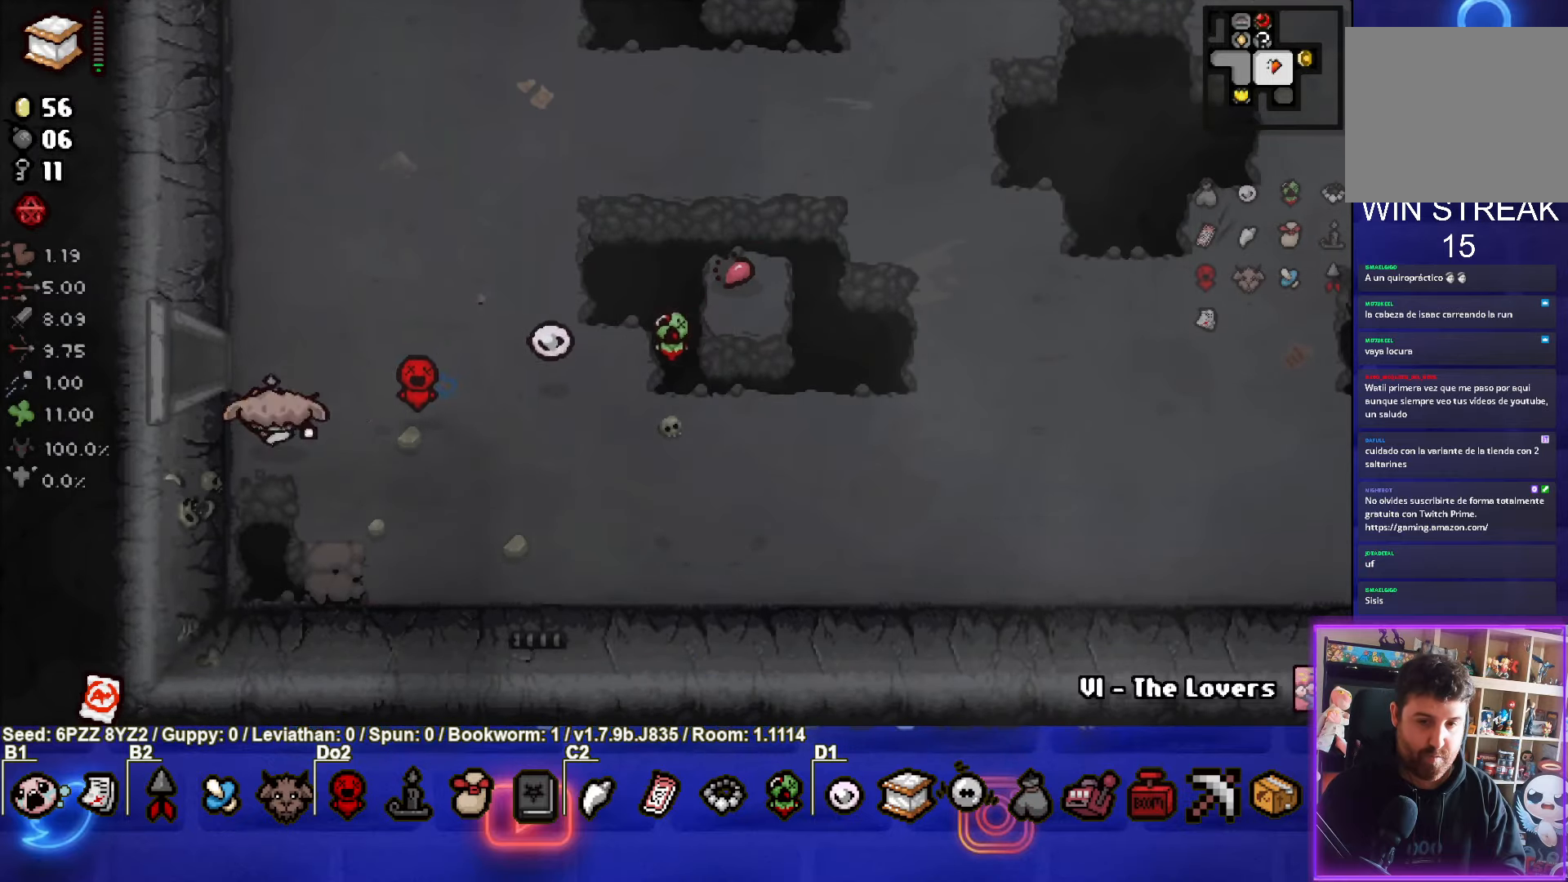
{"buttons": [], "left_stick": "center", "events": [[17, "left_stick", "up"], [84, "left_stick", "up-right"], [267, "left_stick", "right"], [467, "left_stick", "center"]]}
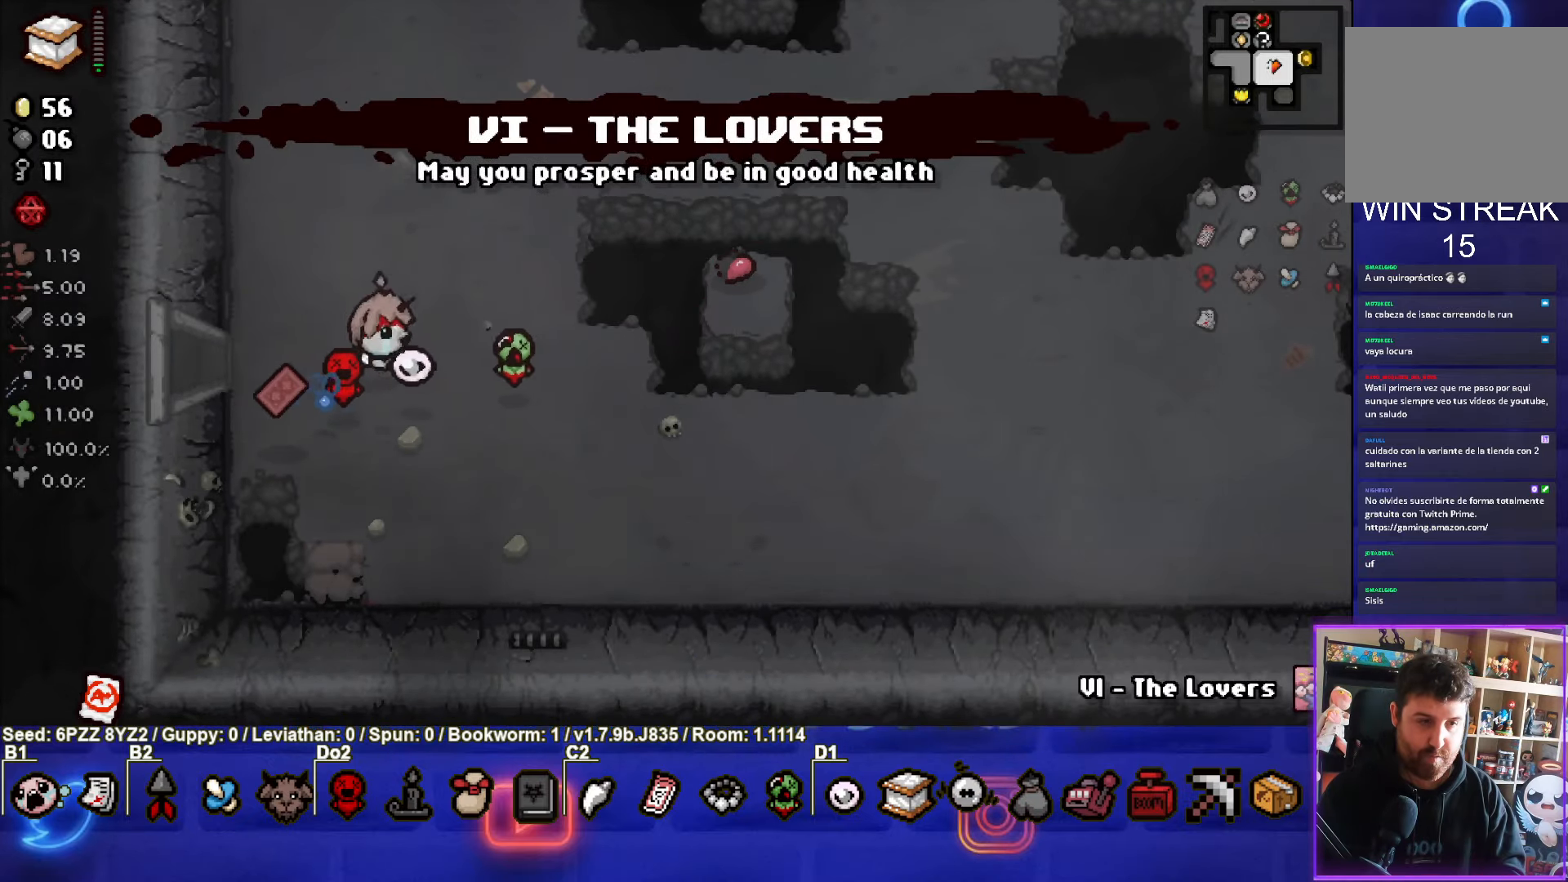
{"buttons": [], "left_stick": "down-left", "events": [[100, "left_stick", "down"], [334, "R1", "down"], [334, "left_stick", "center"], [400, "R1", "up"], [400, "left_stick", "down-left"]]}
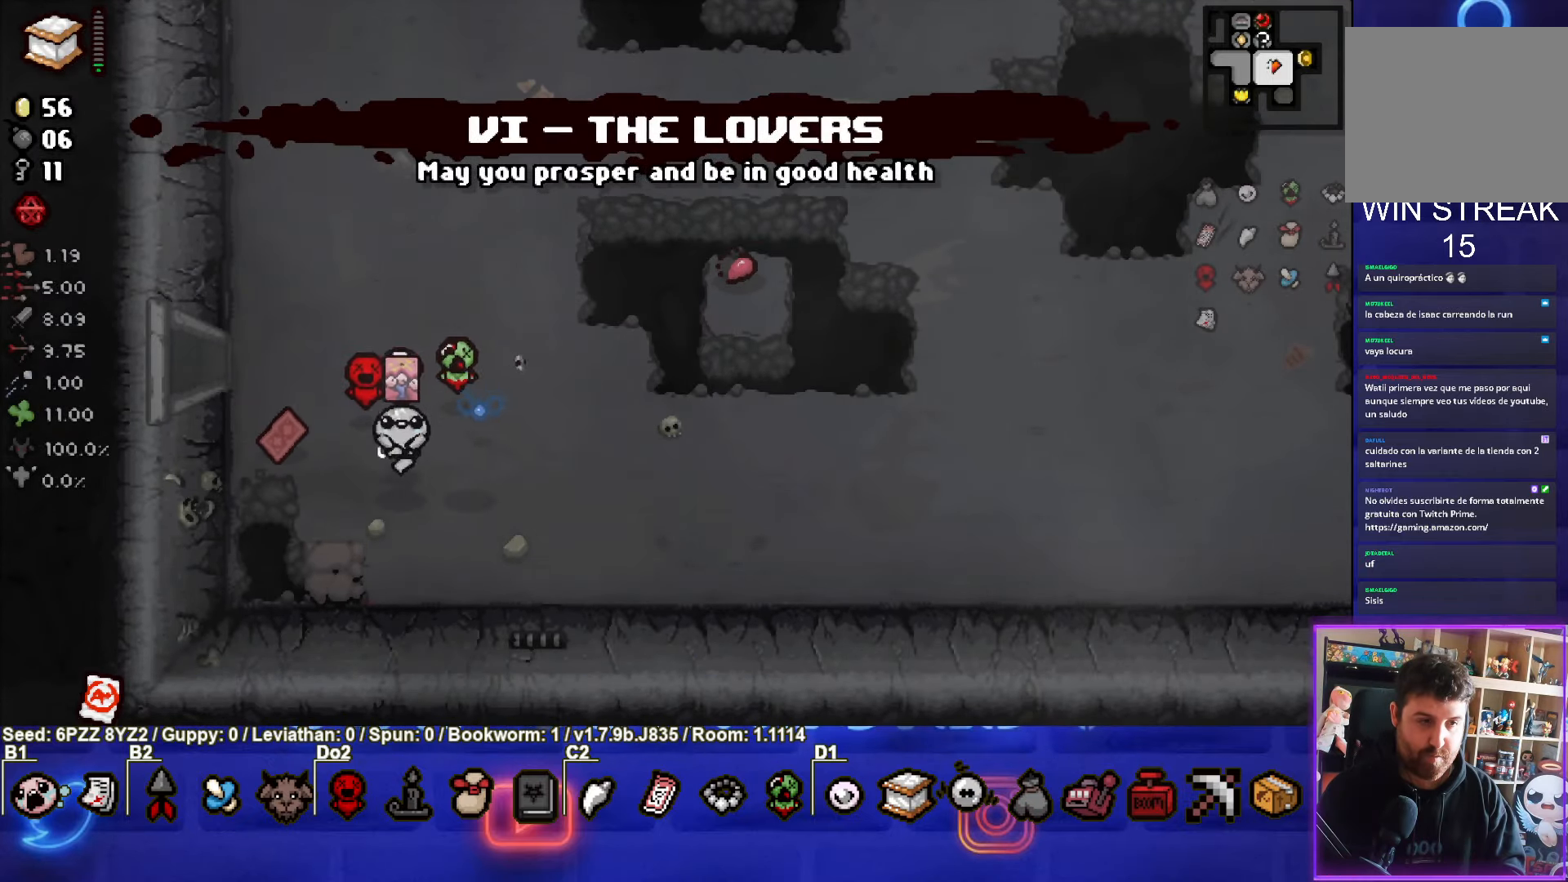
{"buttons": [], "left_stick": "up", "events": [[234, "left_stick", "up-left"], [367, "left_stick", "up"]]}
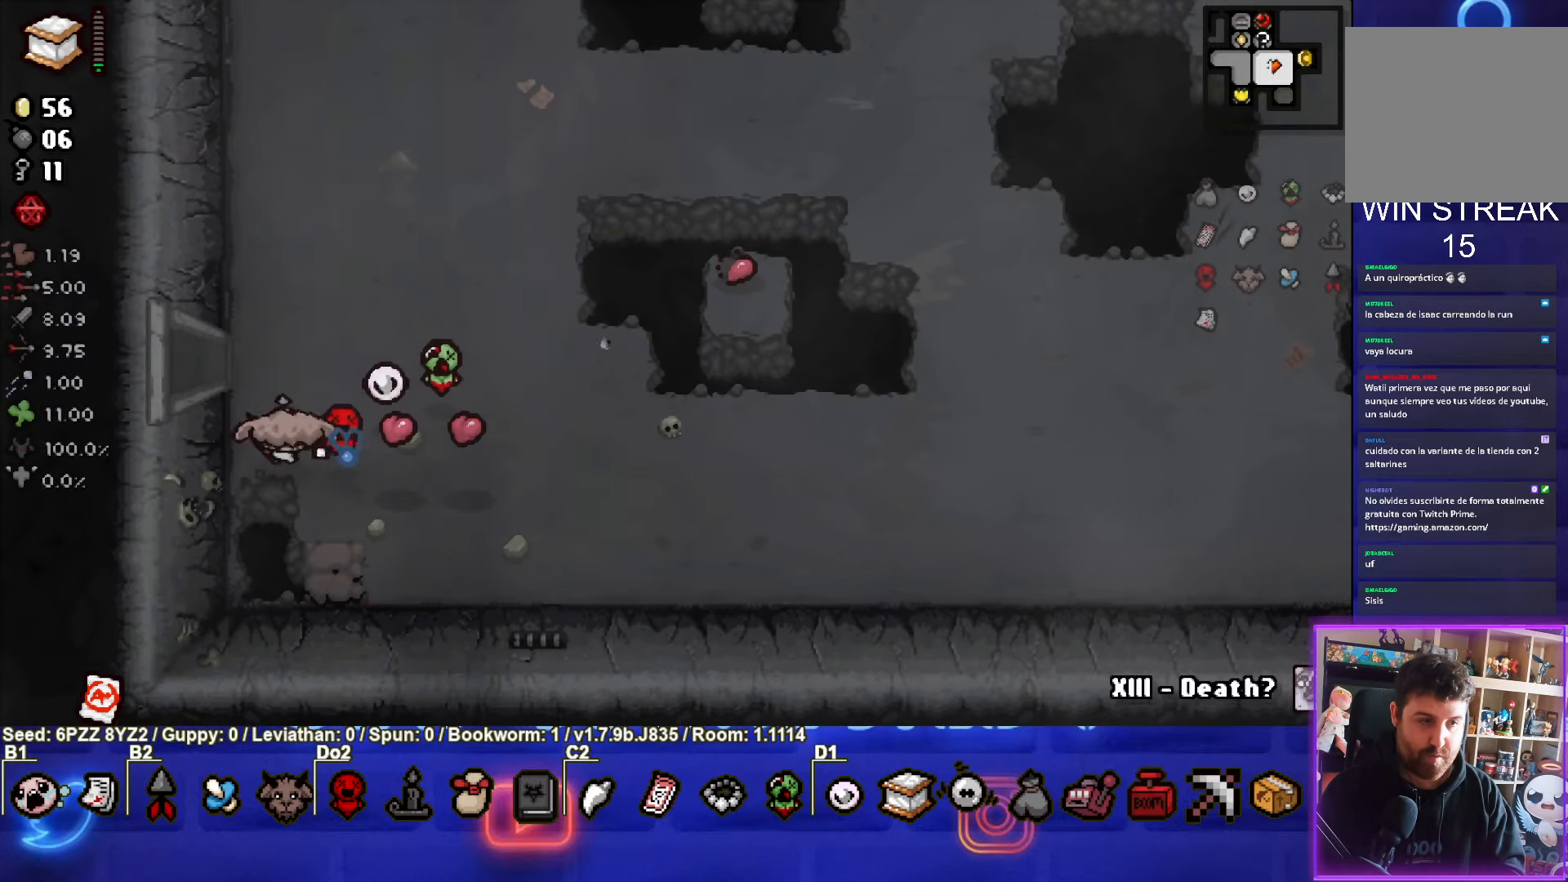
{"buttons": [], "left_stick": "up-right", "events": [[50, "left_stick", "up-right"]]}
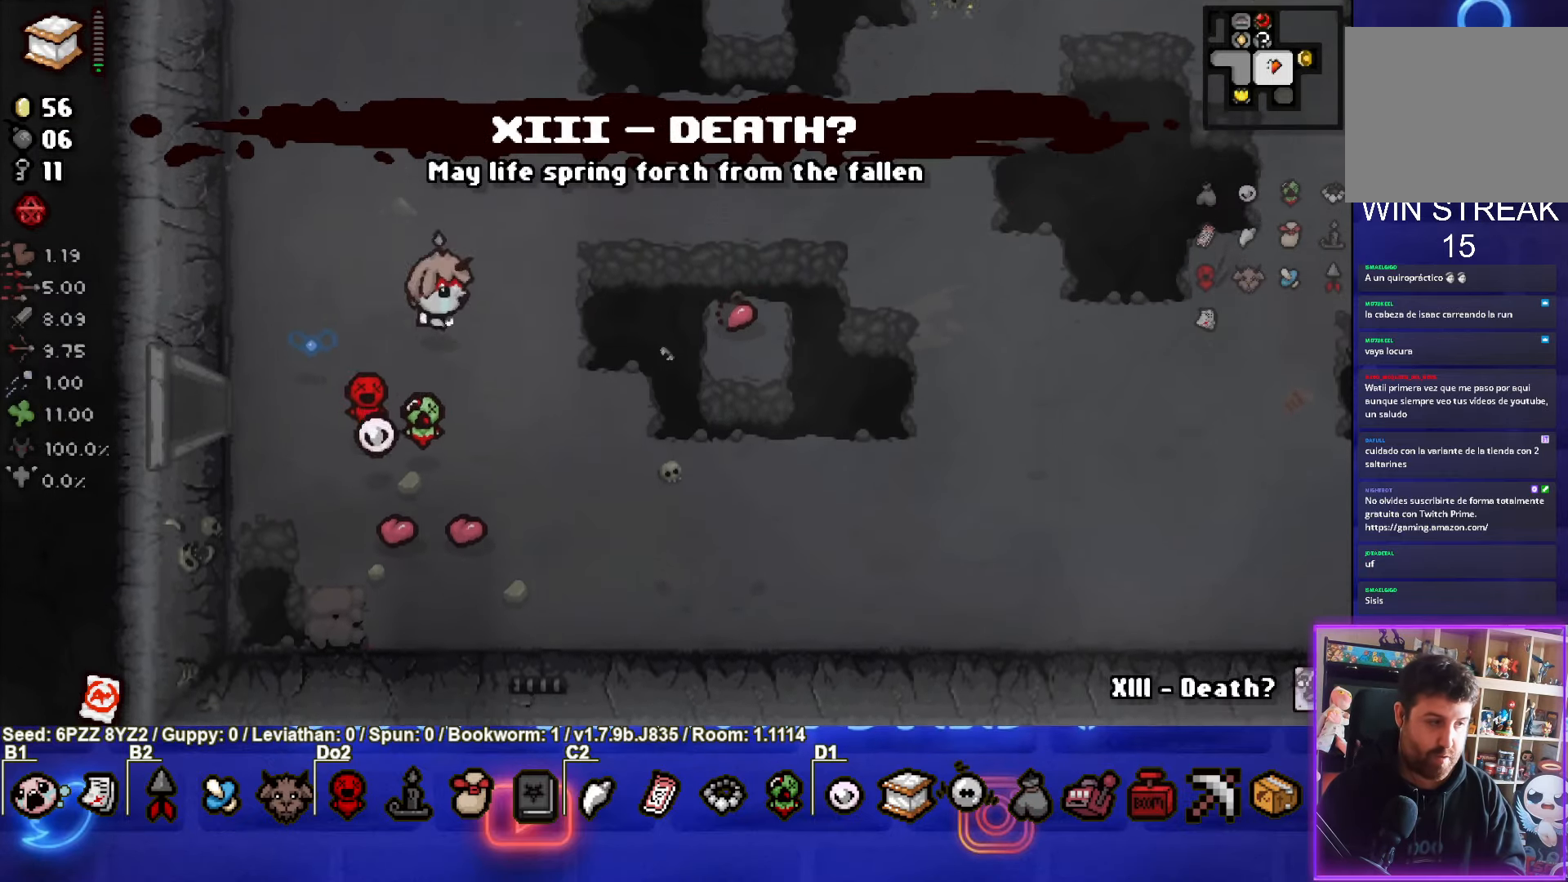
{"buttons": [], "left_stick": "up", "events": [[334, "left_stick", "up"]]}
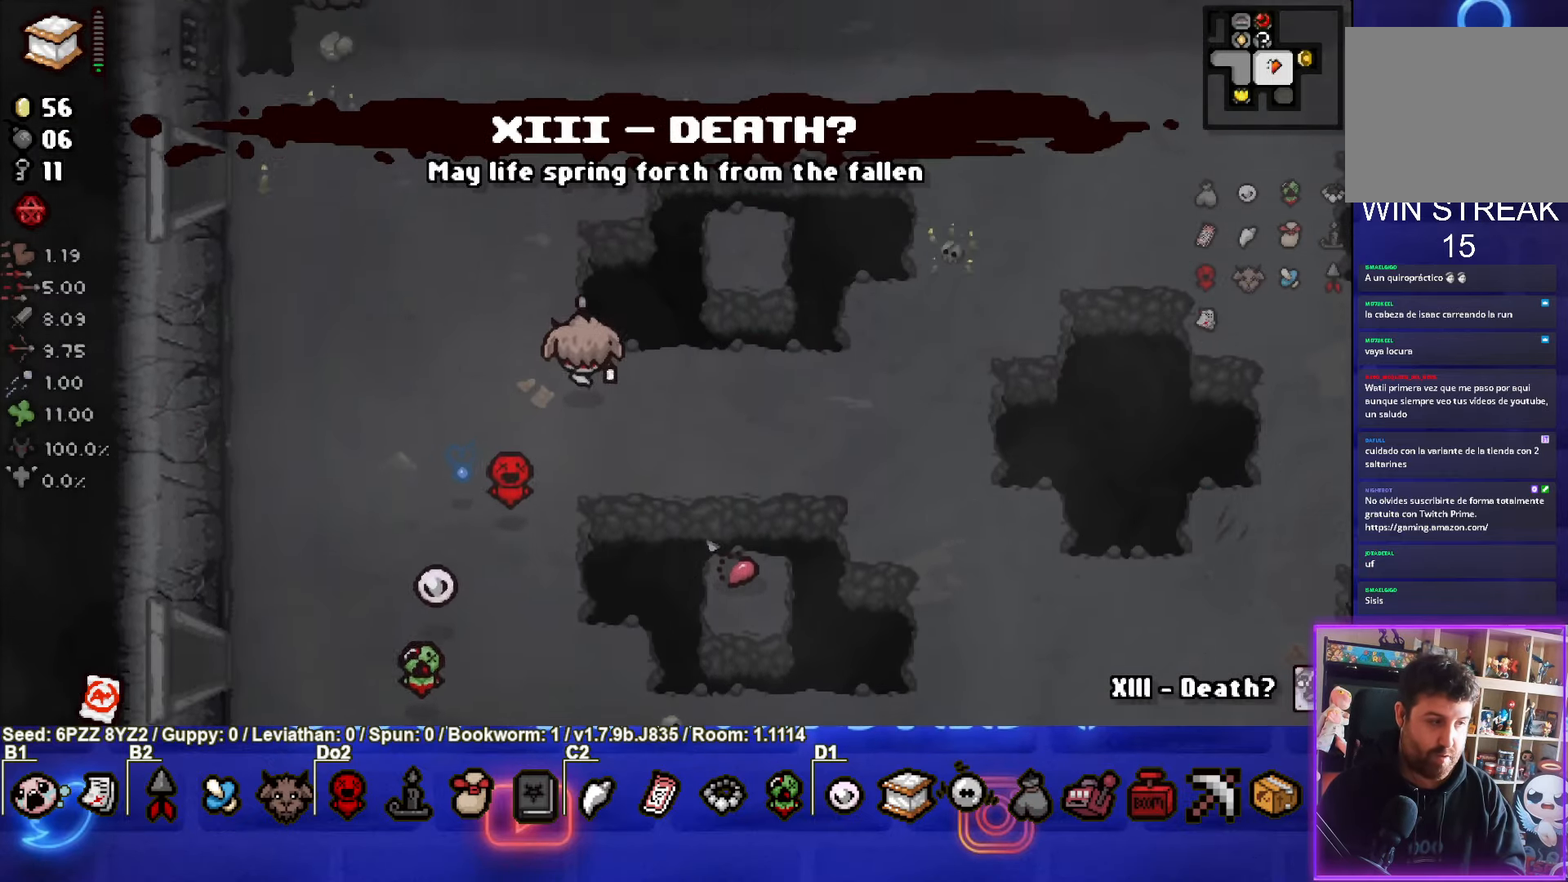
{"buttons": [], "left_stick": "center", "events": [[367, "left_stick", "center"]]}
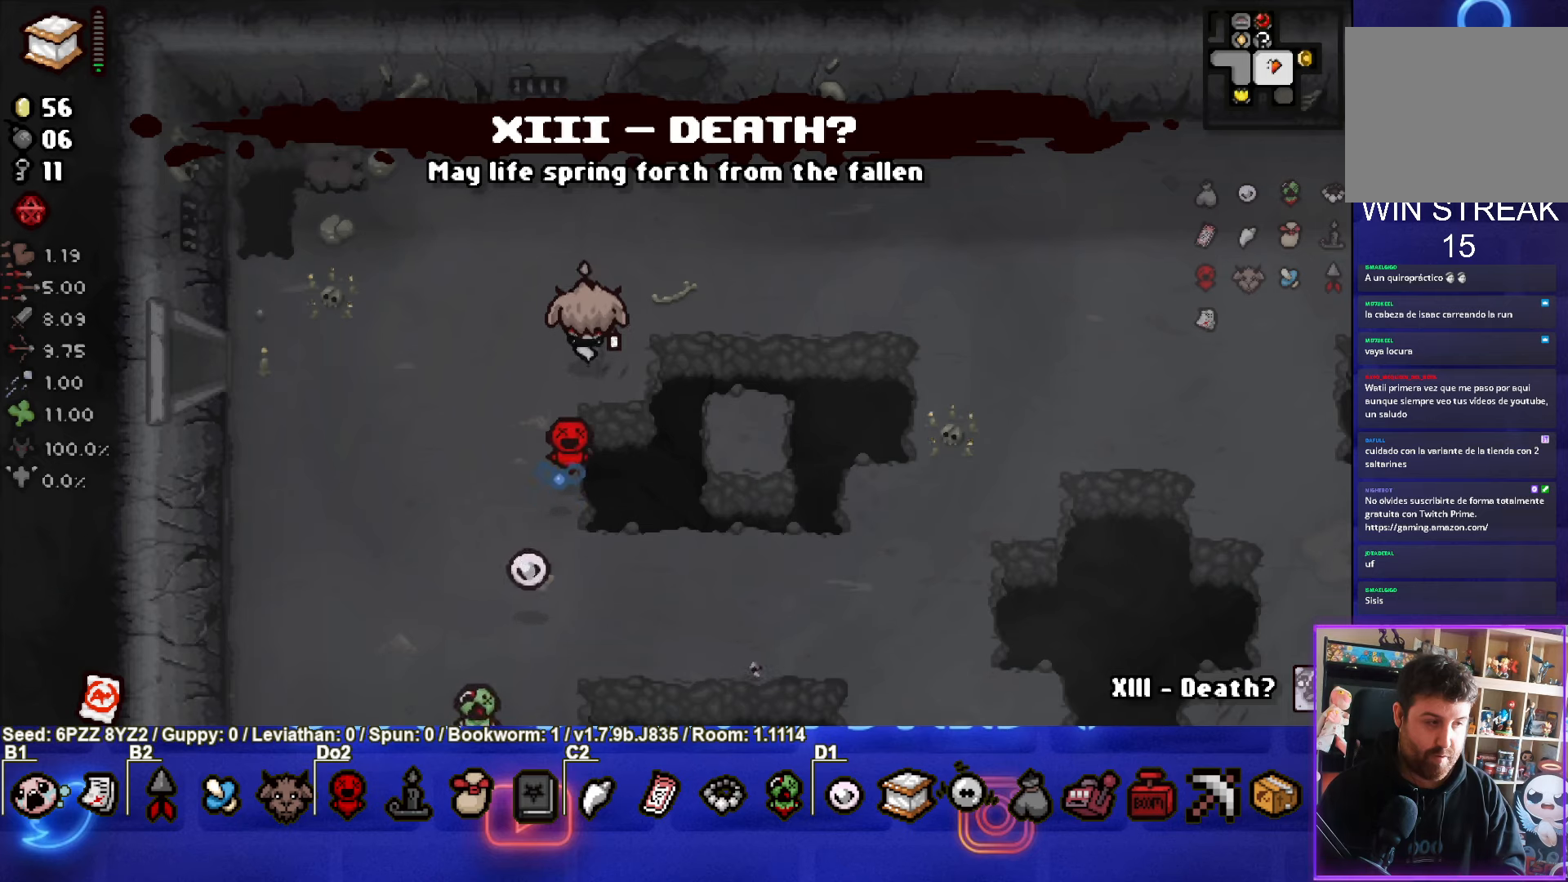
{"buttons": [], "left_stick": "up", "events": [[83, "left_stick", "up"]]}
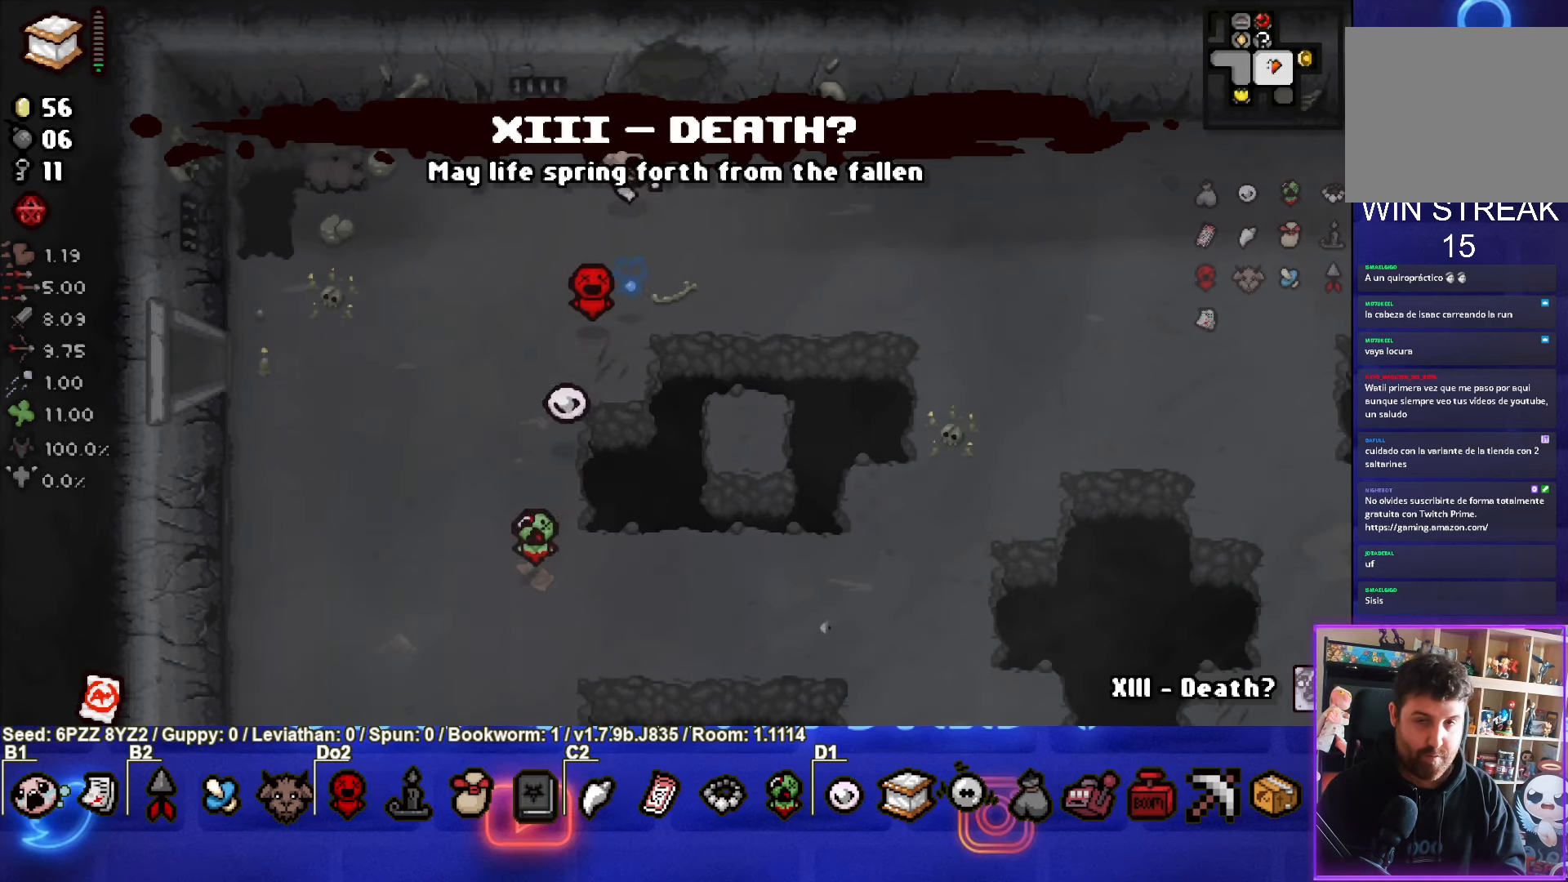
{"buttons": [], "left_stick": "center", "events": [[366, "left_stick", "center"]]}
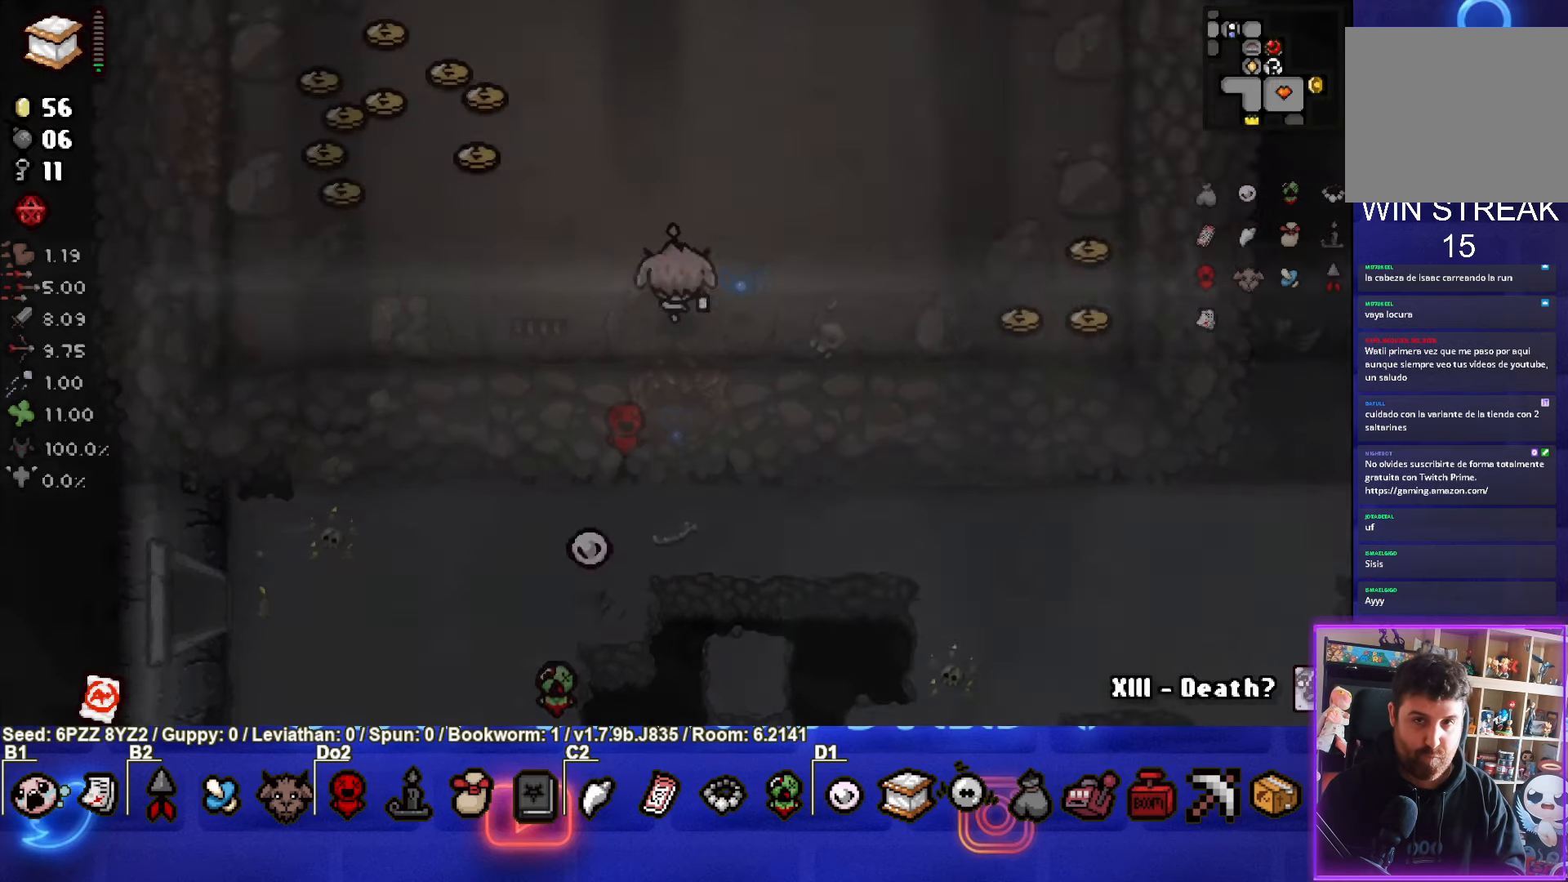
{"buttons": [], "left_stick": "center", "events": []}
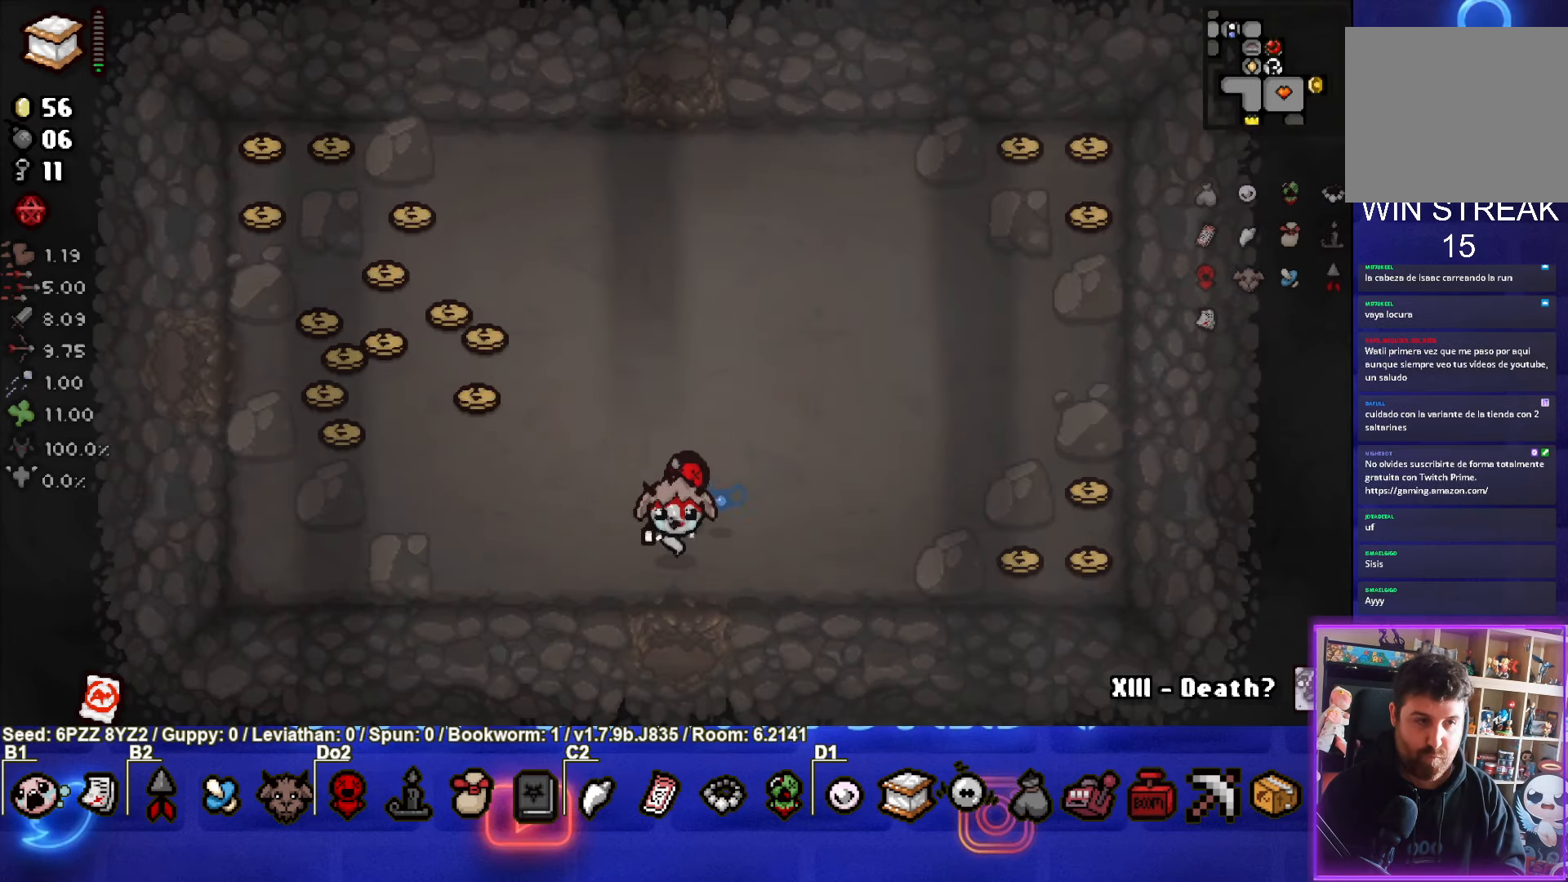
{"buttons": [], "left_stick": "up-left", "events": [[100, "left_stick", "up-left"]]}
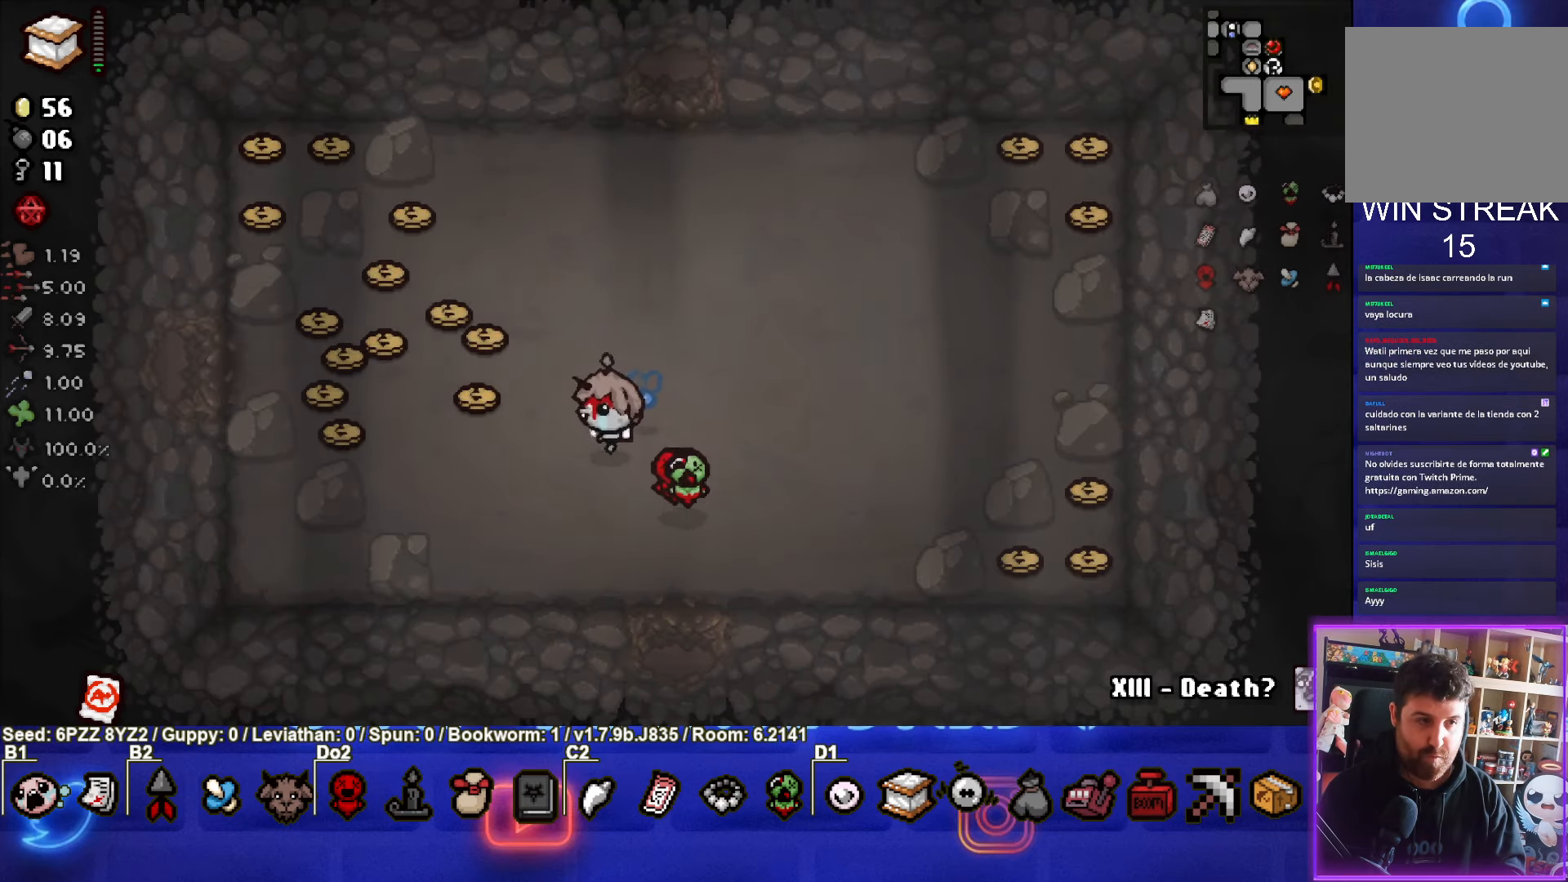
{"buttons": [], "left_stick": "down-left", "events": [[433, "left_stick", "down-left"]]}
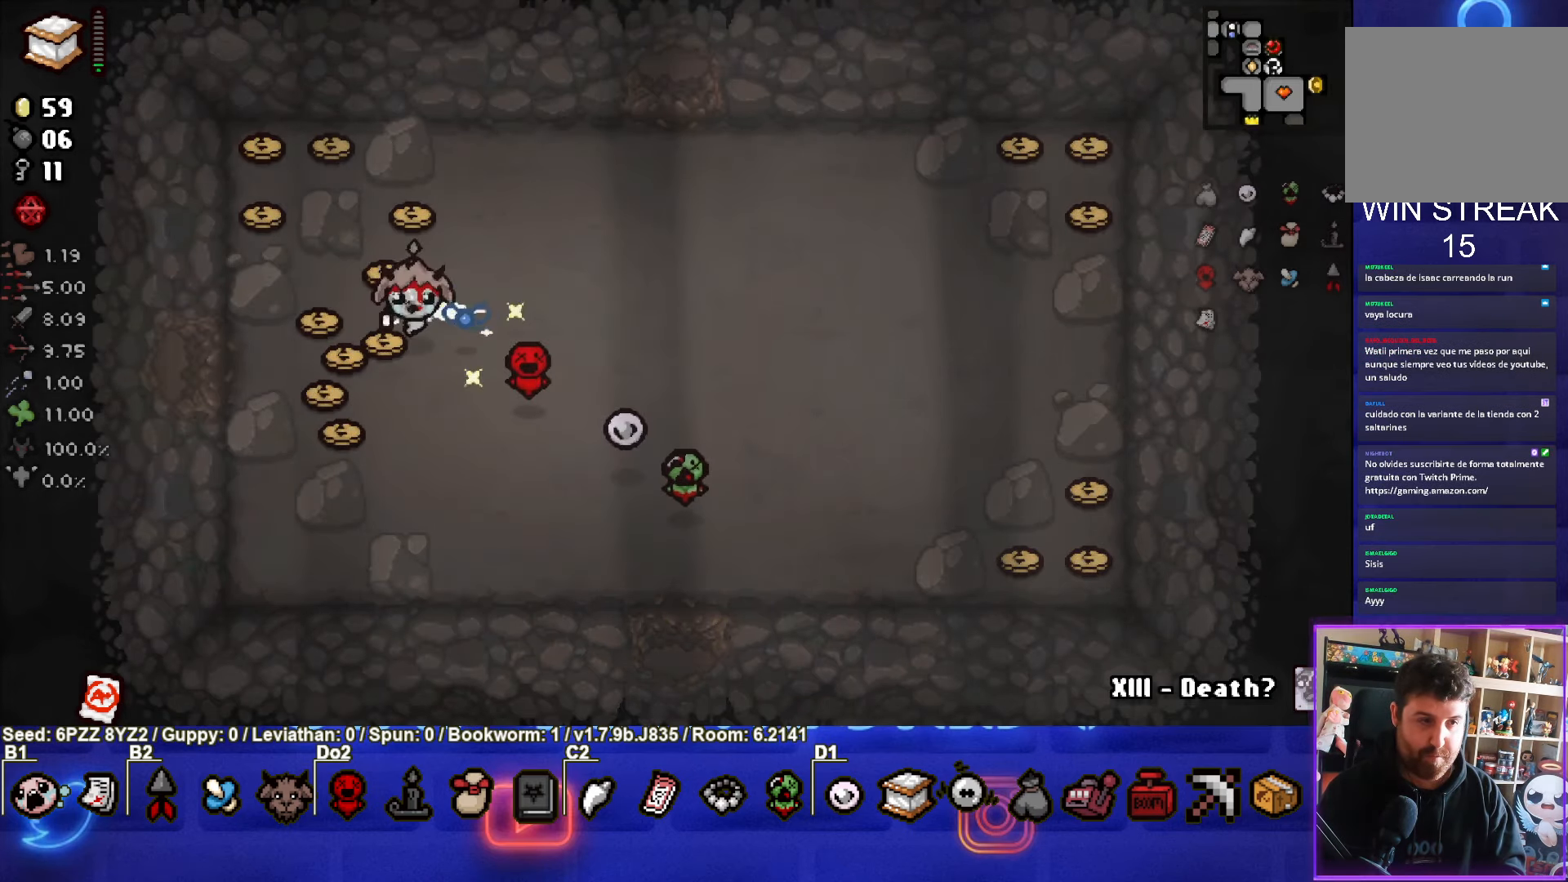
{"buttons": [], "left_stick": "up-right", "events": [[333, "left_stick", "up"], [433, "left_stick", "up-right"]]}
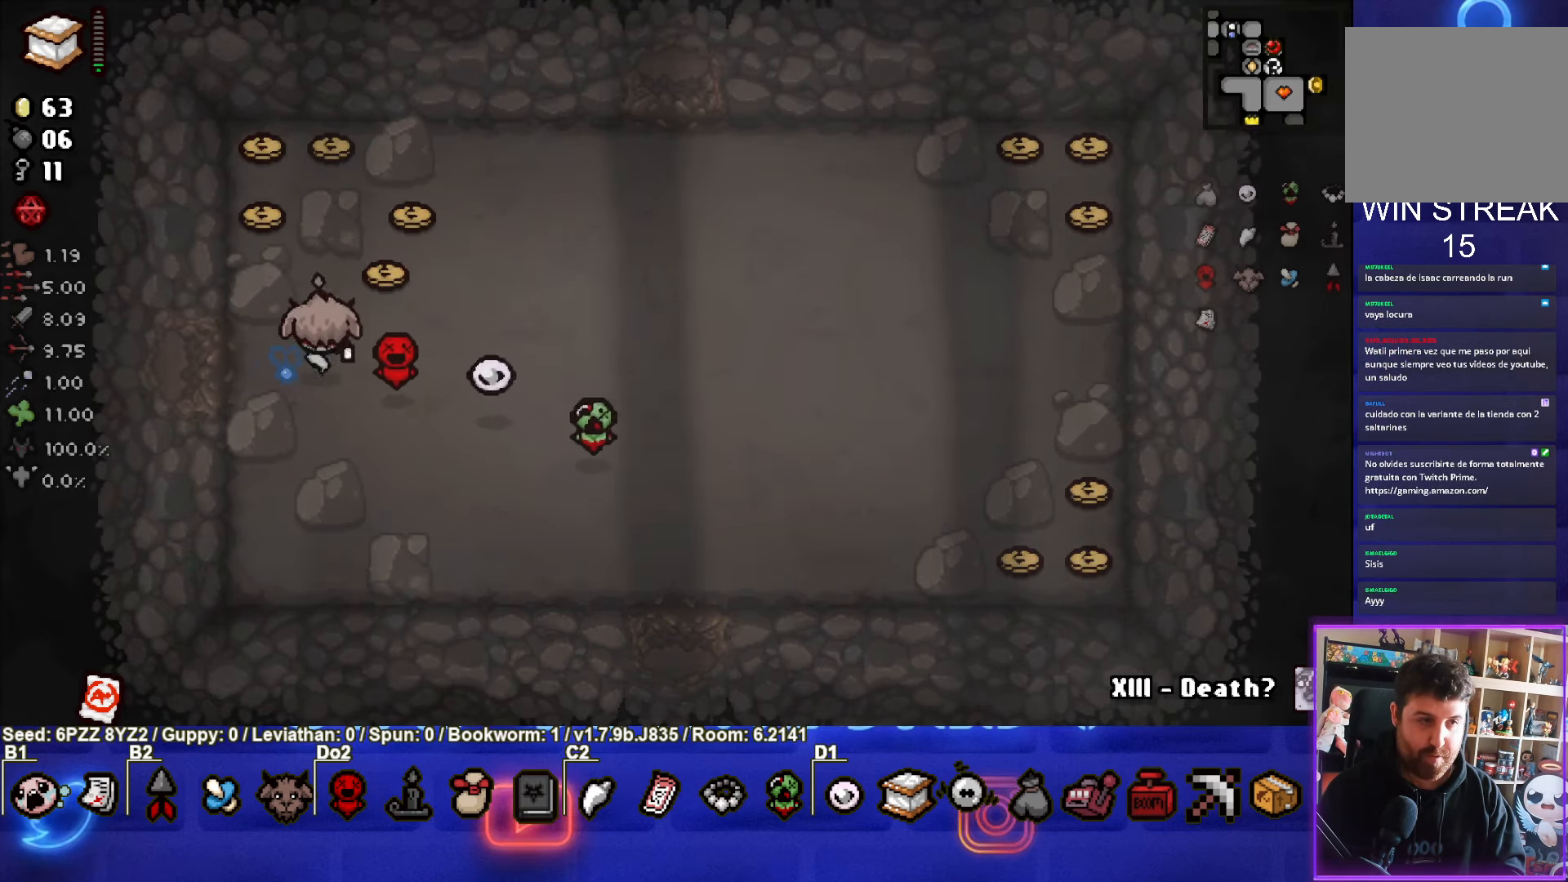
{"buttons": [], "left_stick": "up", "events": [[283, "left_stick", "up"]]}
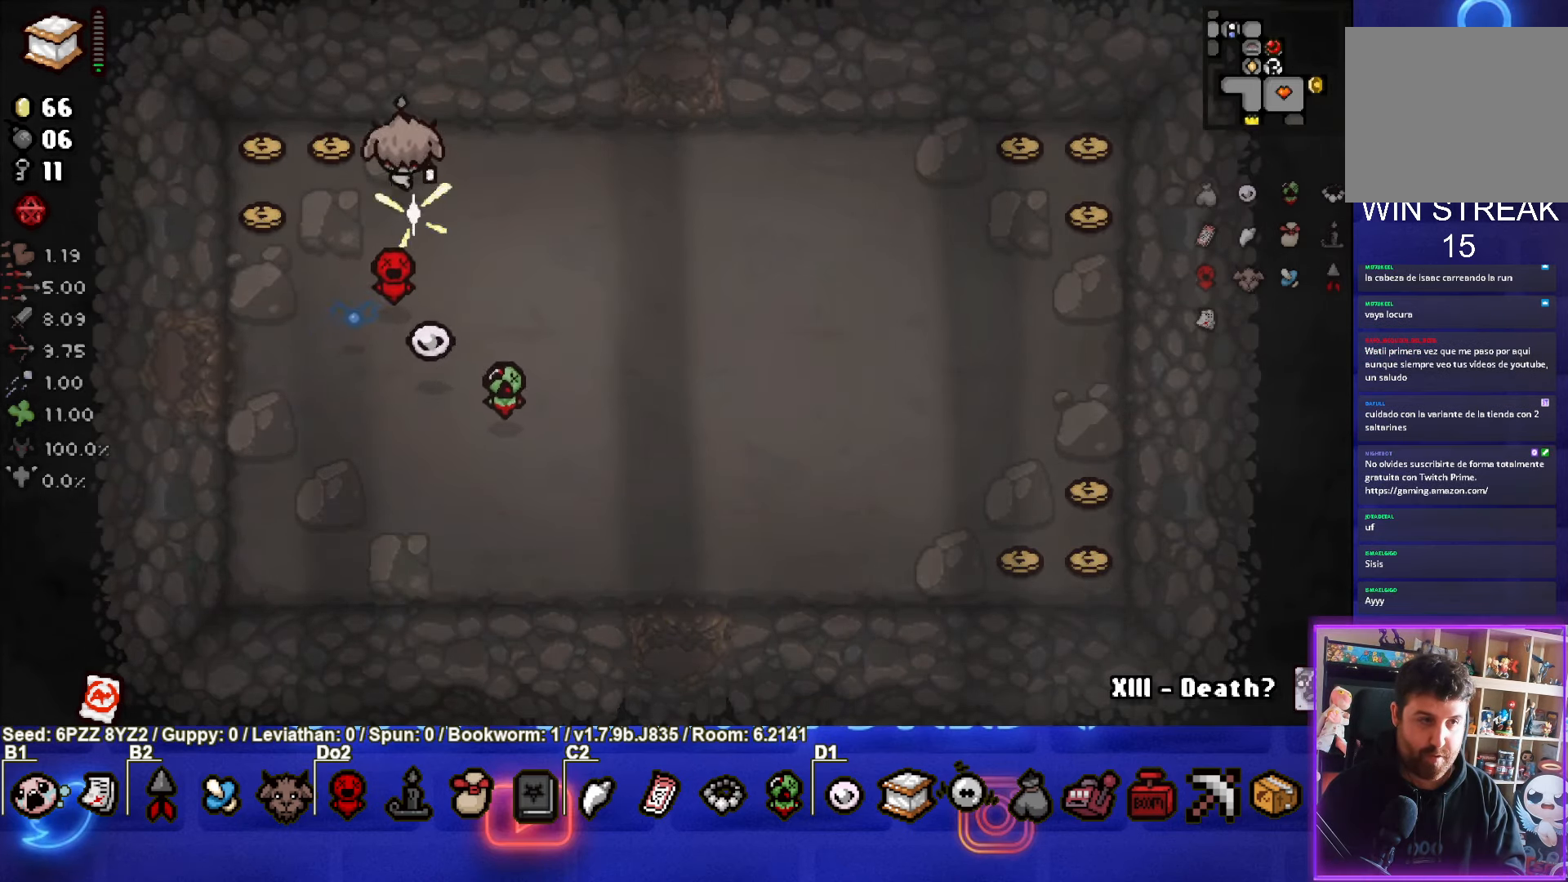
{"buttons": [], "left_stick": "down-right", "events": [[16, "left_stick", "up-left"], [200, "left_stick", "down-left"], [433, "left_stick", "down-right"]]}
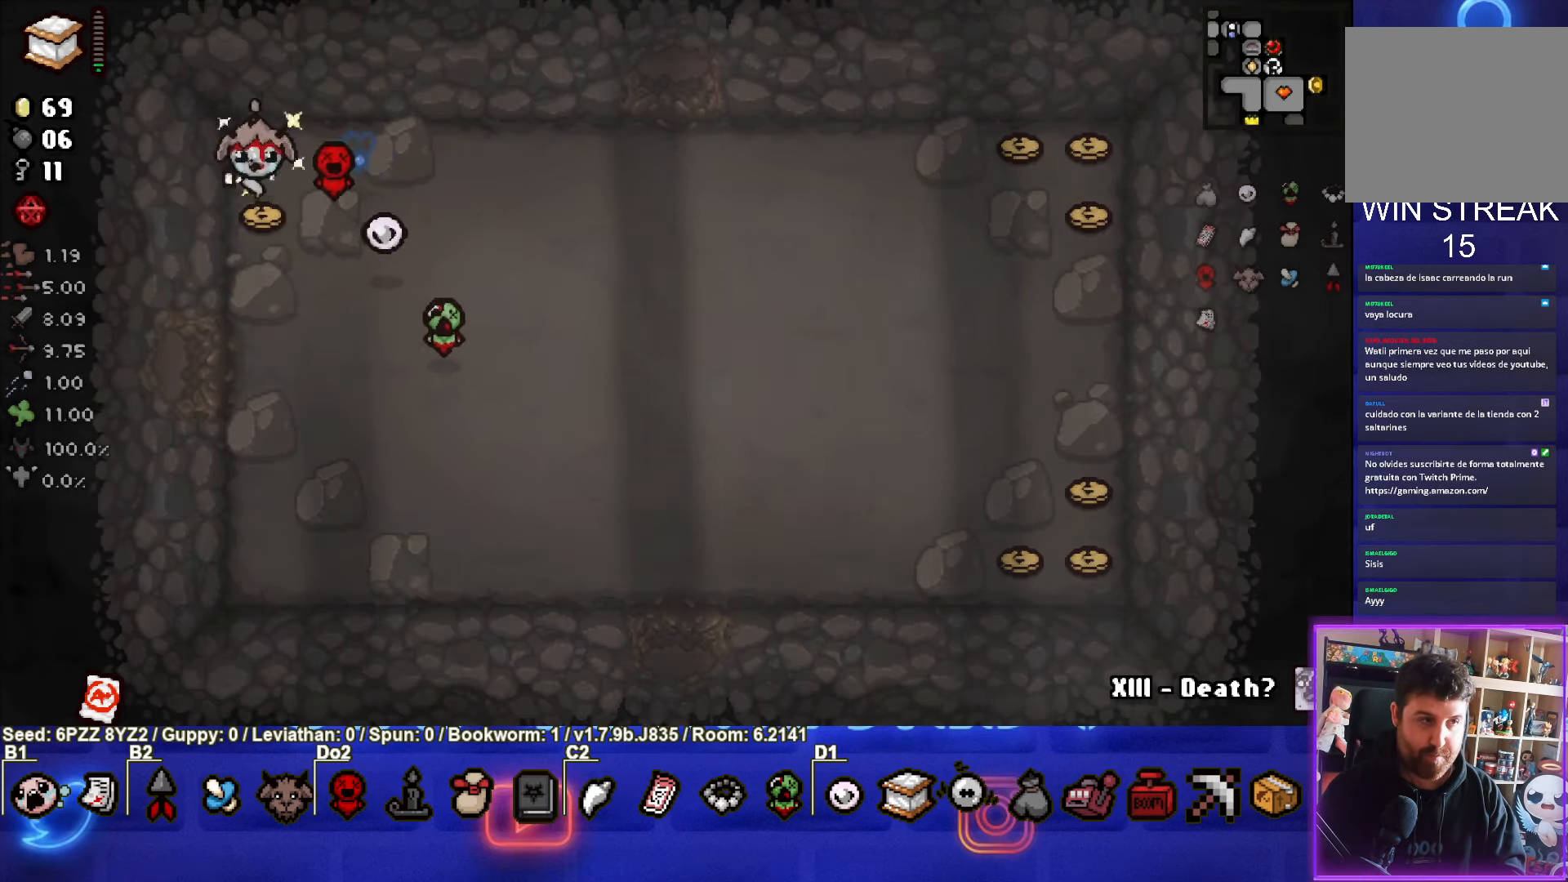
{"buttons": [], "left_stick": "right", "events": [[133, "left_stick", "right"]]}